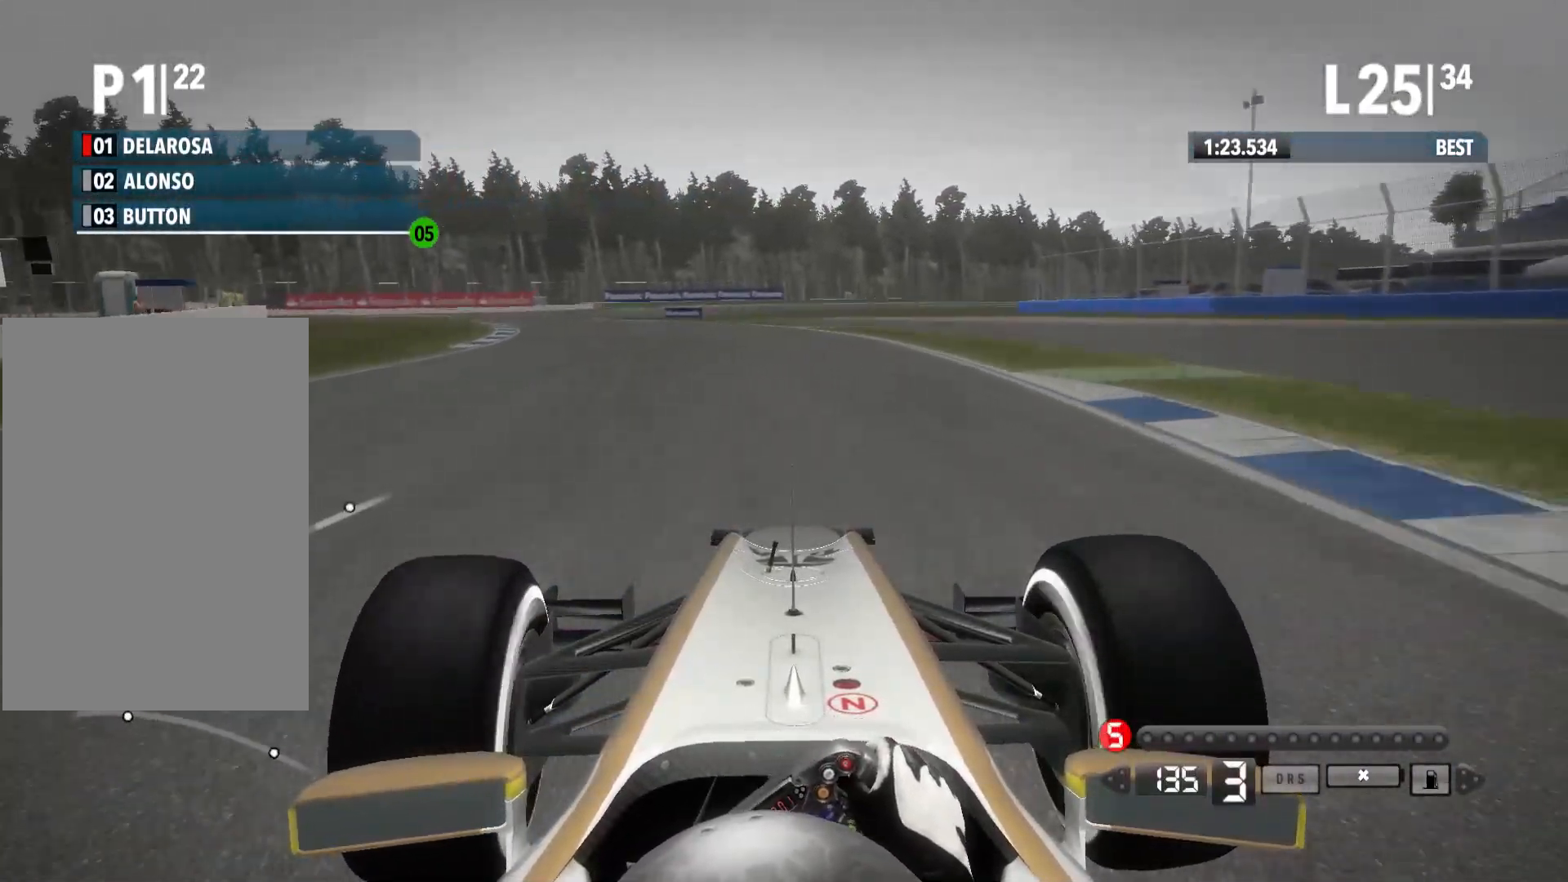
Gameplay with a controller (Xbox layout); each line is a JSON object with the inputs held at the frame after it. "events" lists button and stick changes between this image and that frame as [ms after this image, input, new state], when the widget could be followed in between.
{"buttons": ["R2"], "left_stick": "left", "right_stick": "center", "events": []}
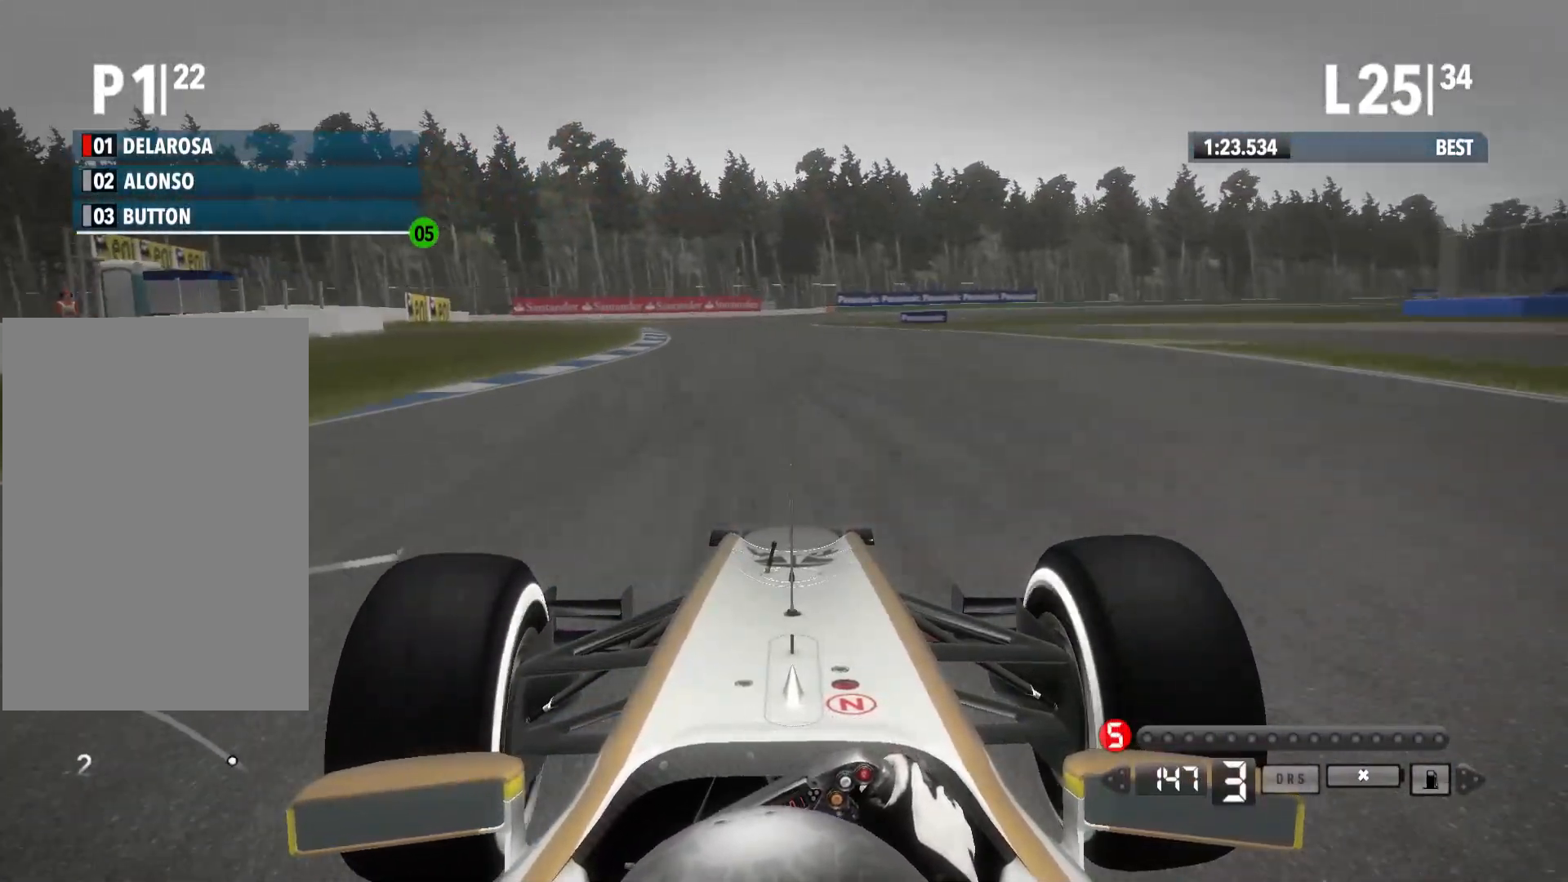
{"buttons": ["R2"], "left_stick": "center", "right_stick": "center", "events": [[400, "left_stick", "center"]]}
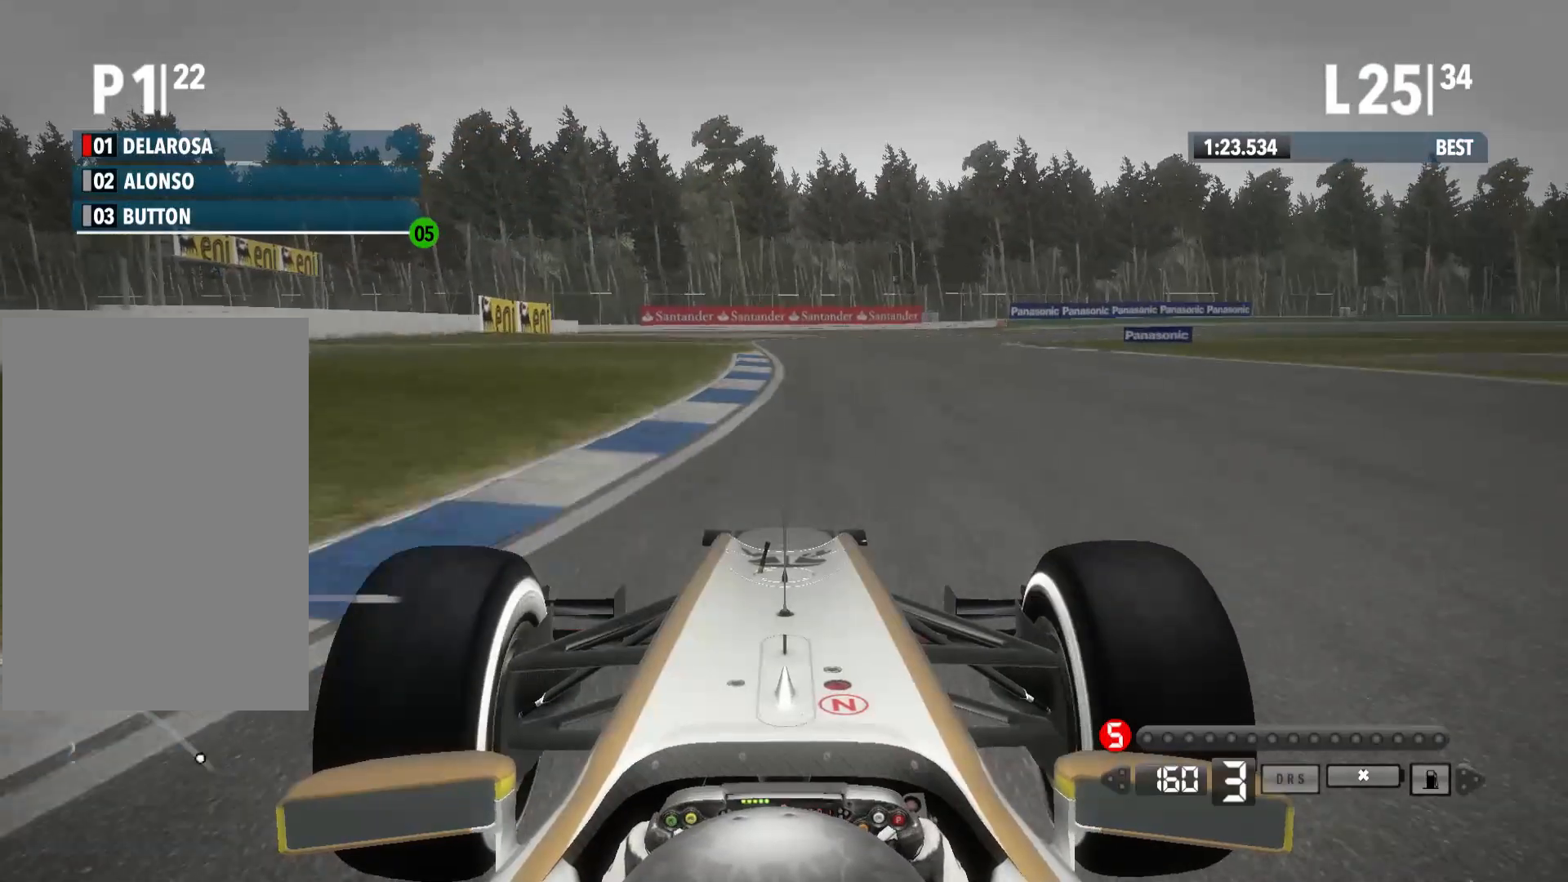
{"buttons": ["R2"], "left_stick": "right", "right_stick": "center", "events": [[100, "left_stick", "right"], [250, "A", "down"], [367, "A", "up"]]}
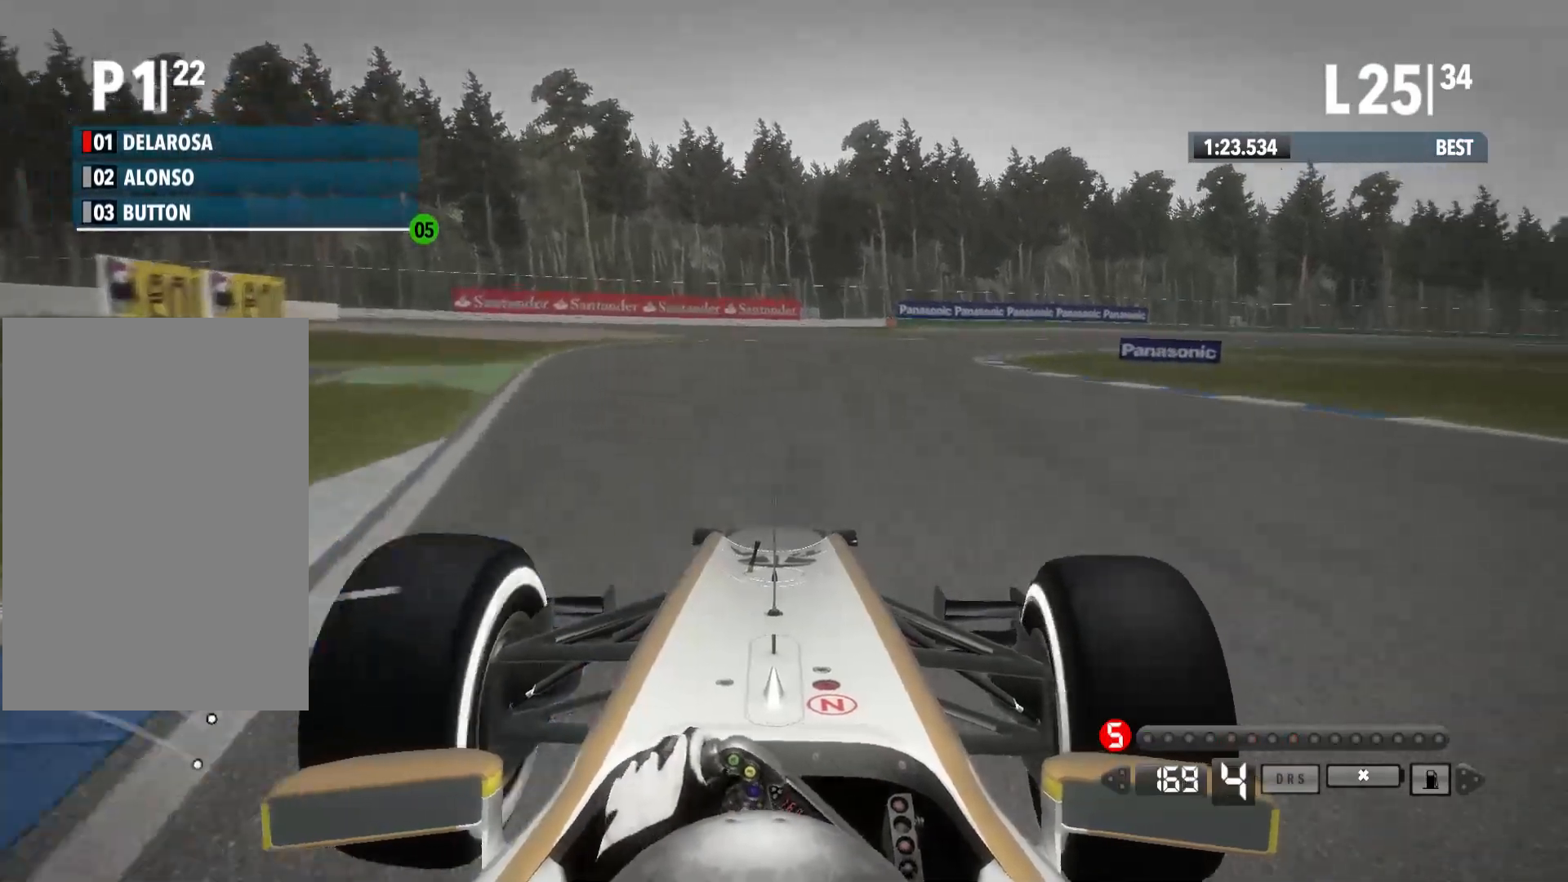
{"buttons": ["R2"], "left_stick": "right", "right_stick": "center", "events": []}
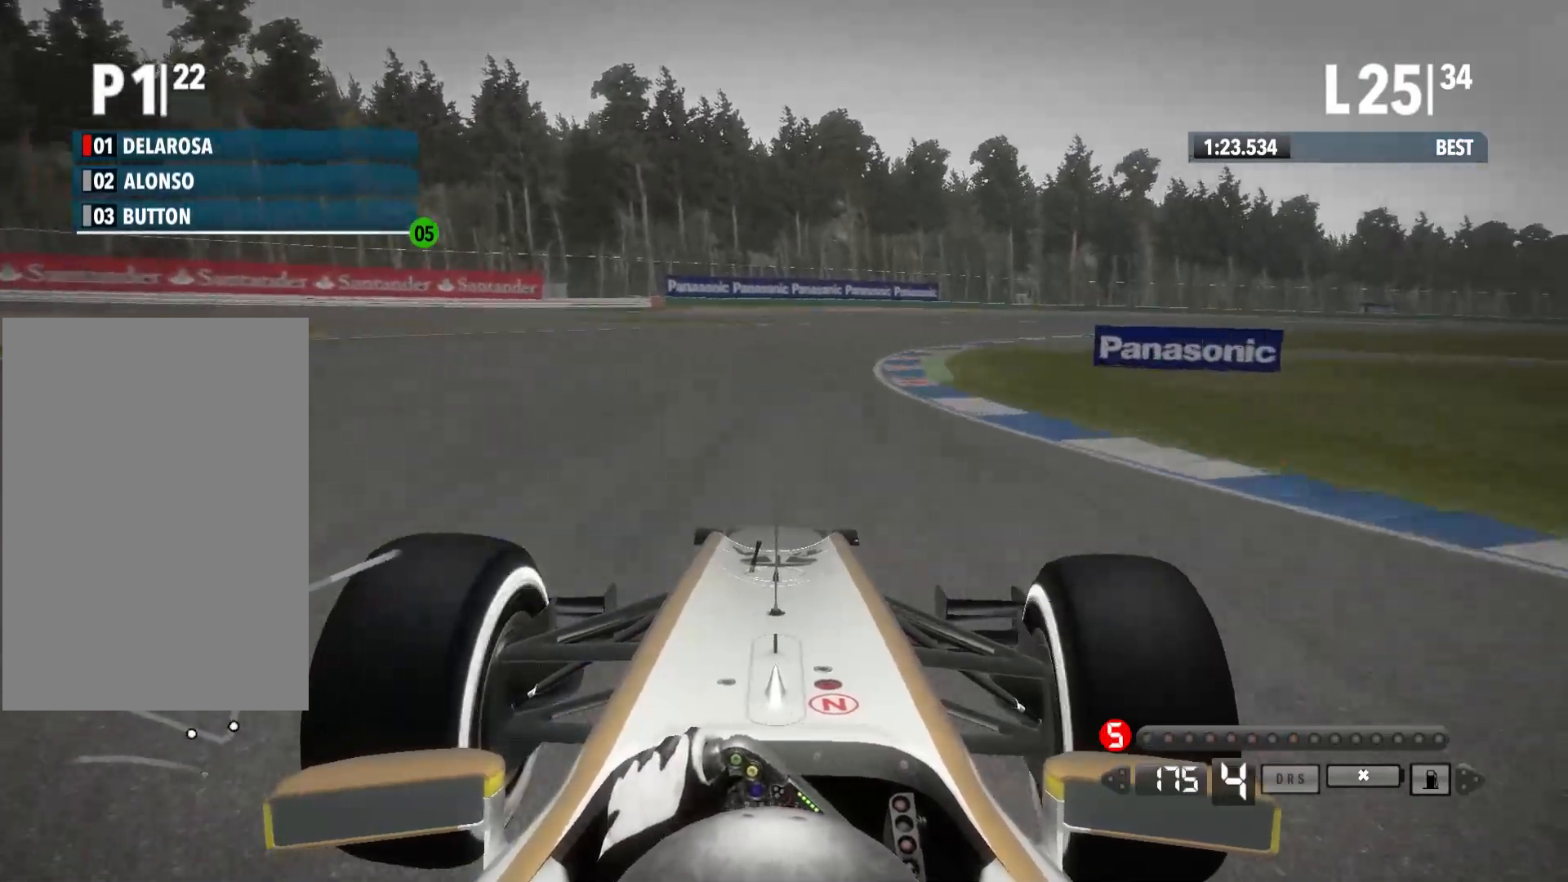
{"buttons": ["R2"], "left_stick": "right", "right_stick": "center", "events": []}
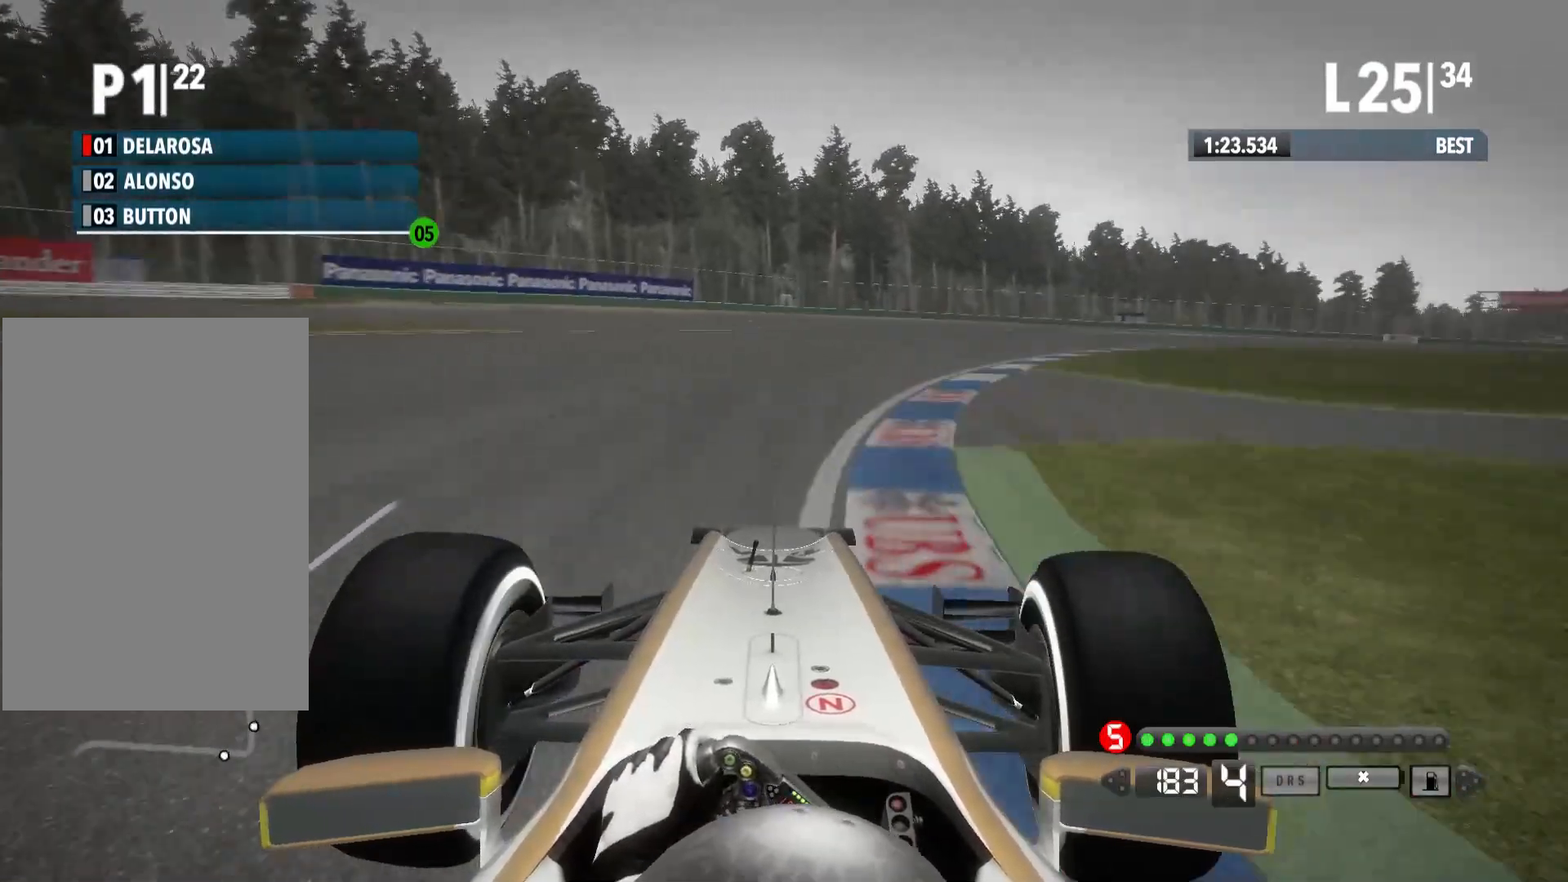
{"buttons": ["R2"], "left_stick": "right", "right_stick": "center", "events": []}
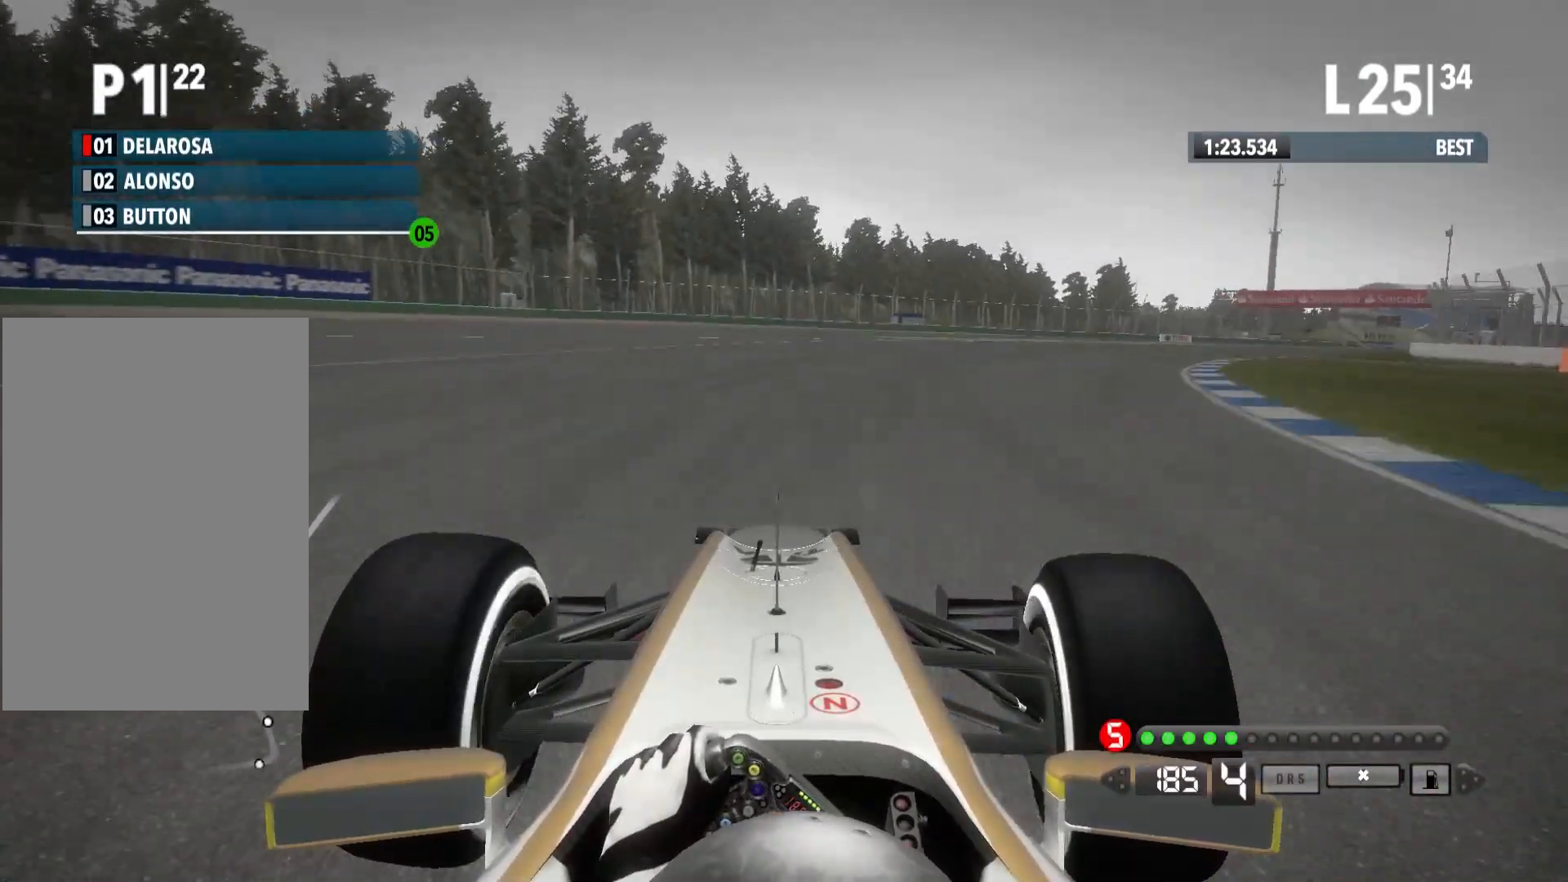
{"buttons": ["A", "R2"], "left_stick": "right", "right_stick": "center", "events": [[433, "A", "down"]]}
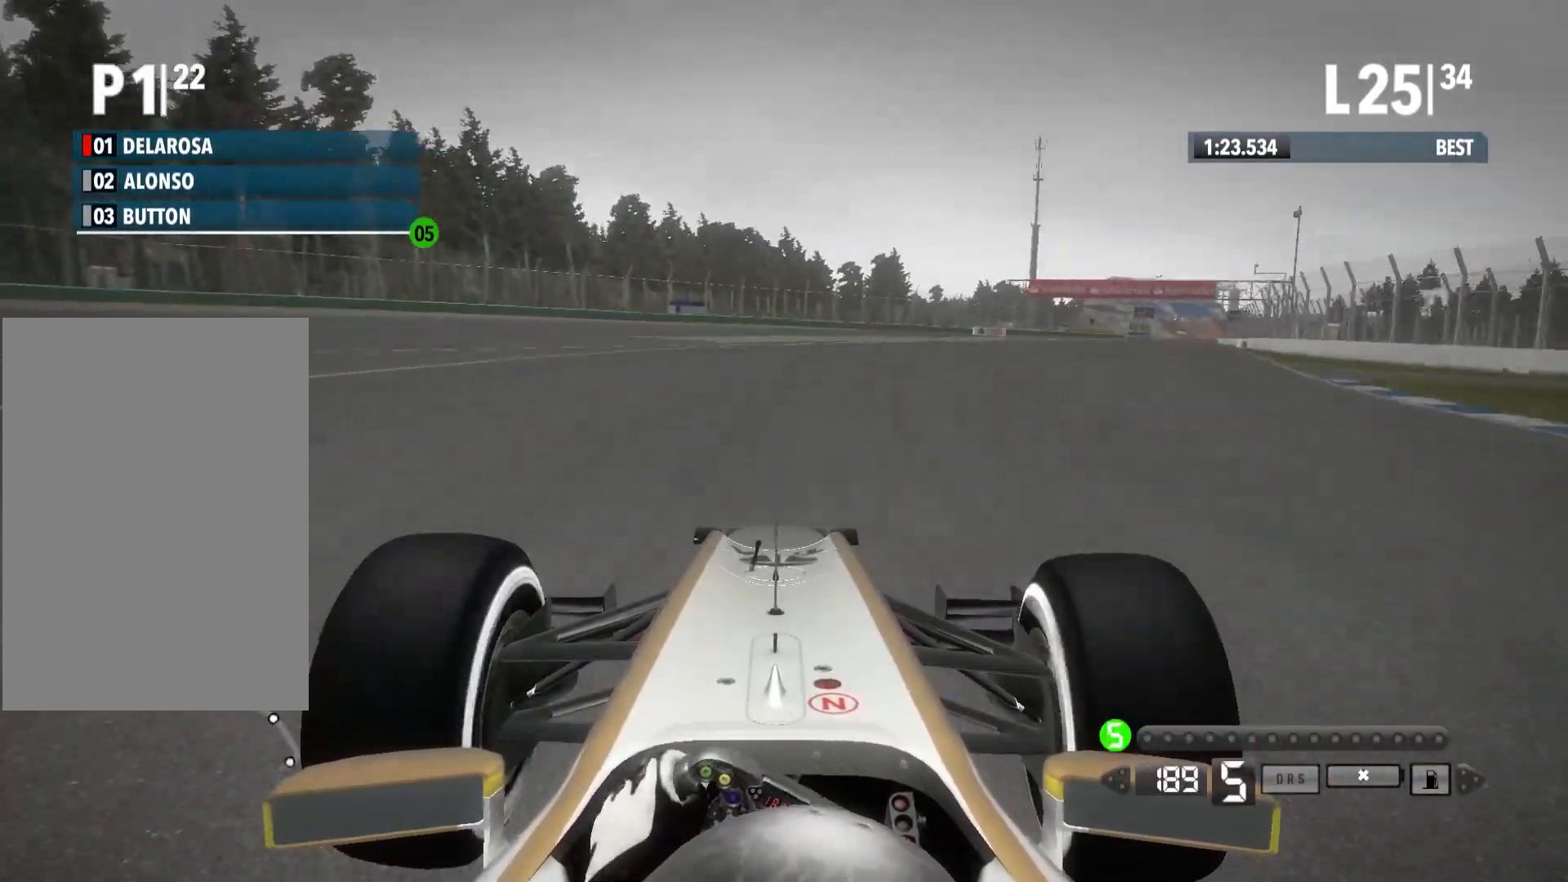
{"buttons": ["R2"], "left_stick": "right", "right_stick": "center", "events": [[67, "A", "up"]]}
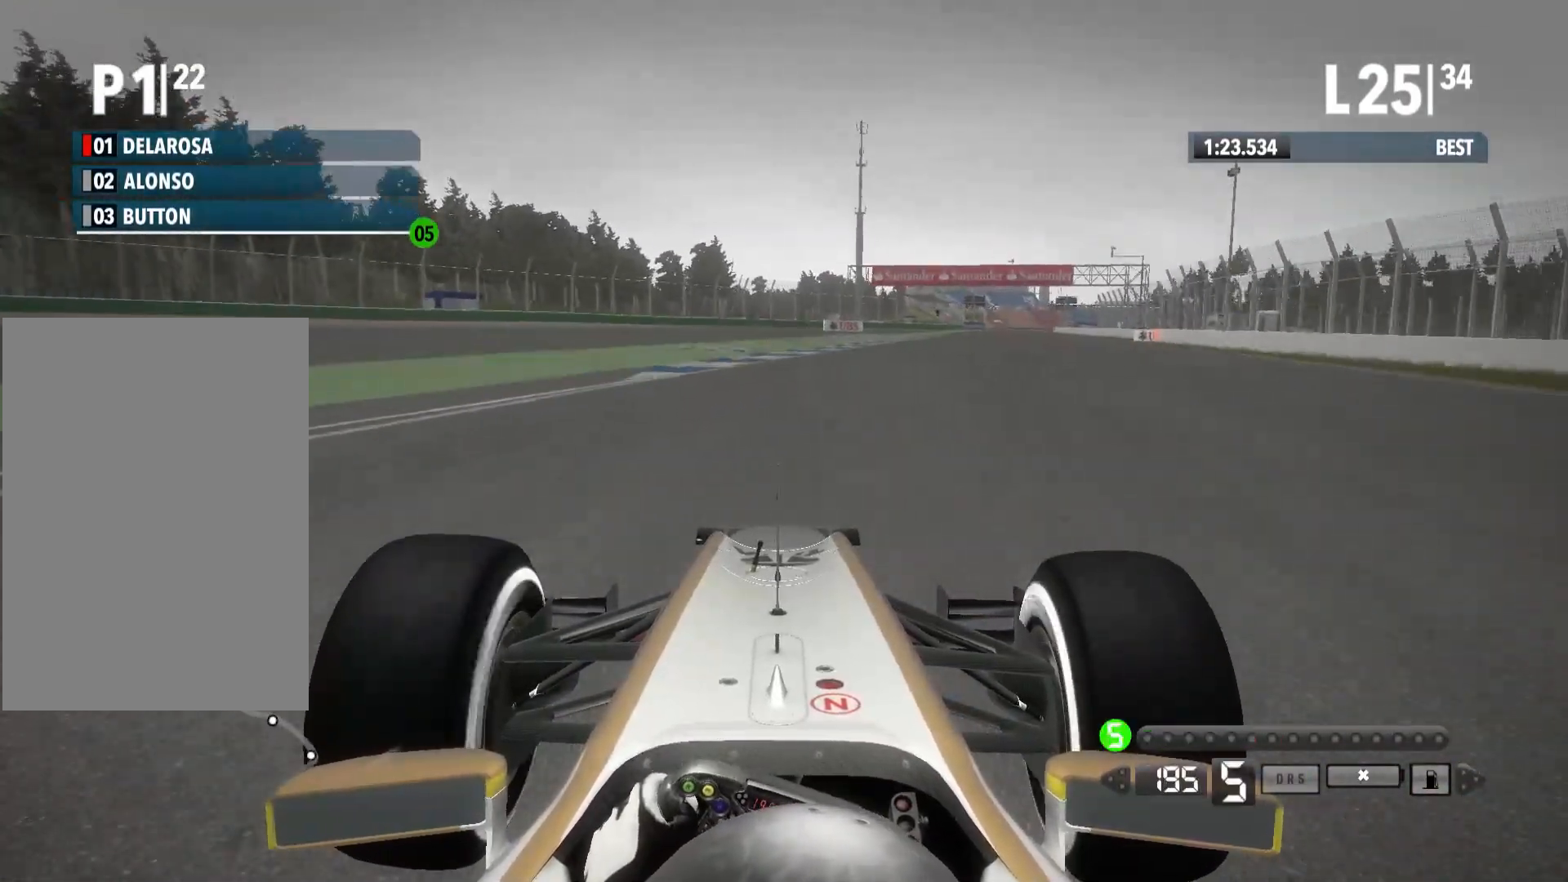
{"buttons": ["R2"], "left_stick": "right", "right_stick": "center", "events": []}
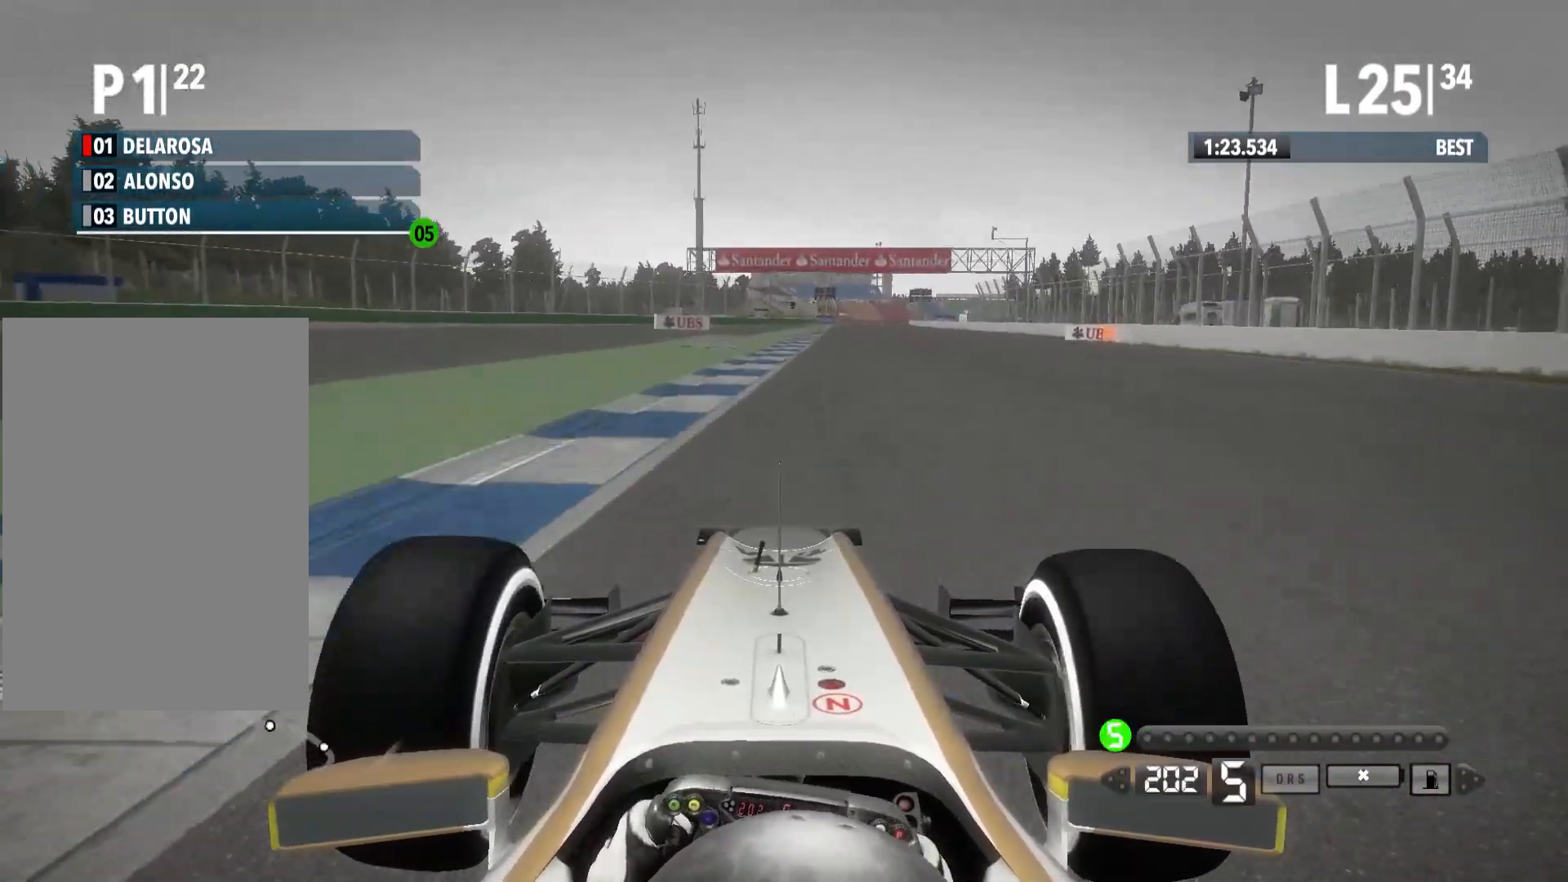
{"buttons": ["R2"], "left_stick": "center", "right_stick": "center", "events": [[300, "left_stick", "center"]]}
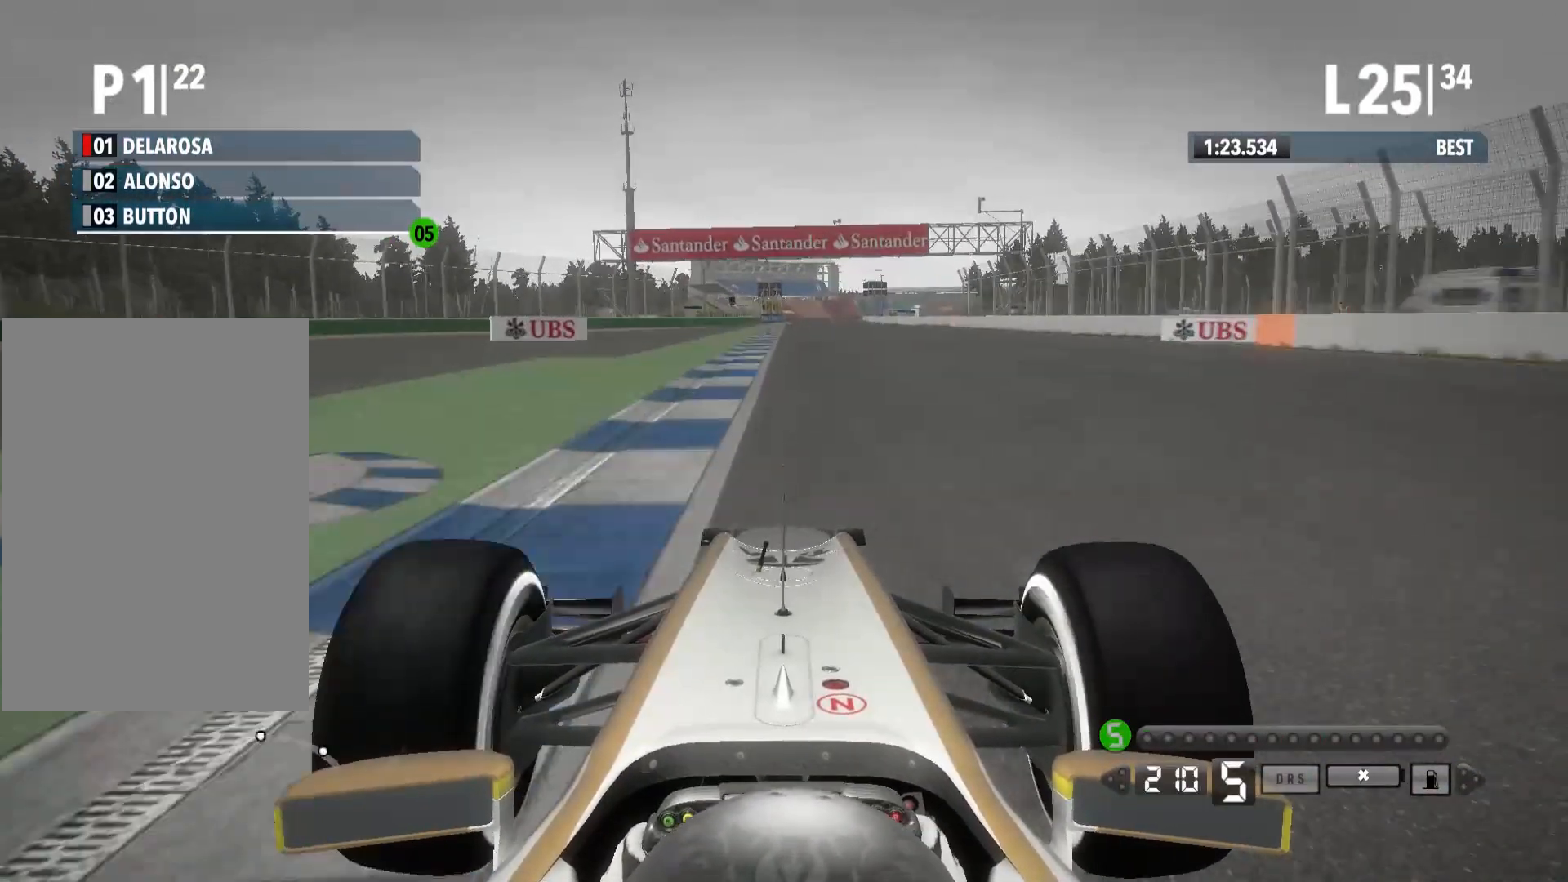
{"buttons": ["R2"], "left_stick": "center", "right_stick": "center", "events": []}
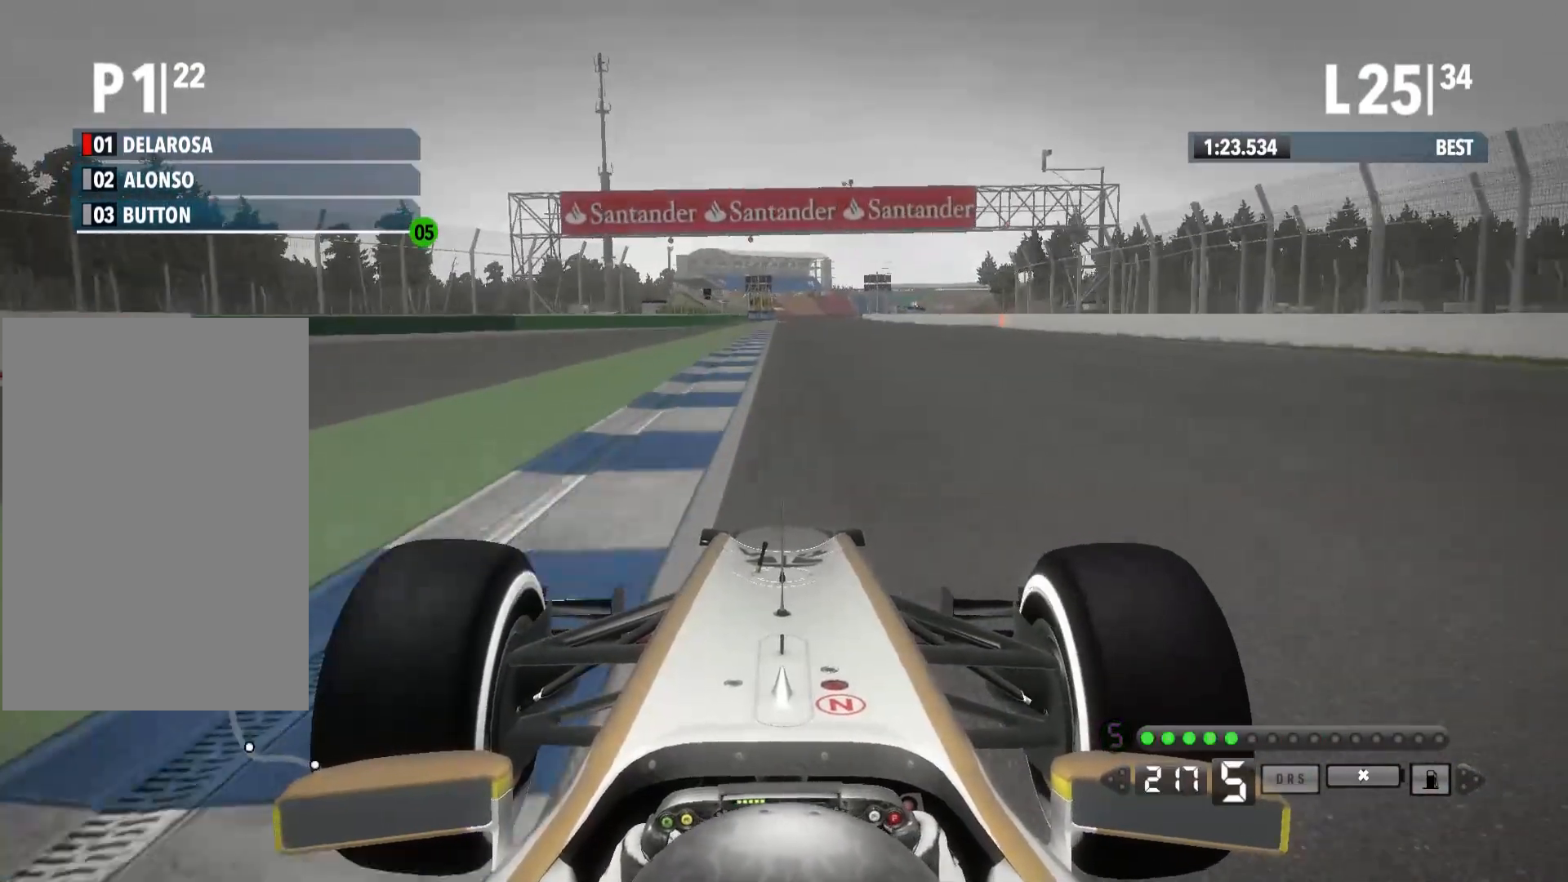
{"buttons": ["R2"], "left_stick": "center", "right_stick": "center", "events": []}
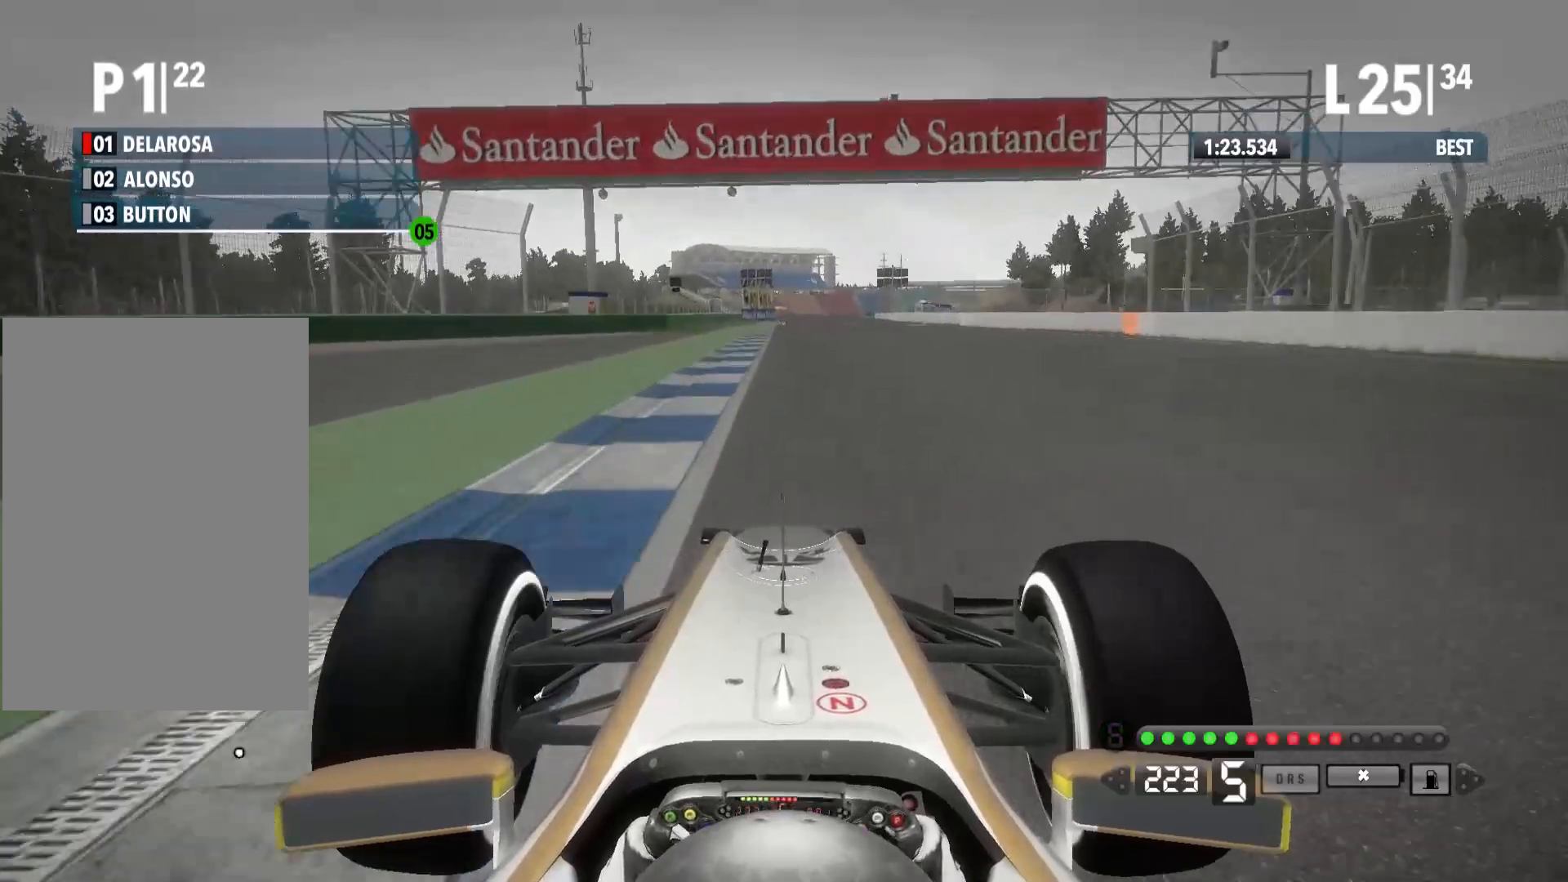
{"buttons": ["R2"], "left_stick": "center", "right_stick": "center", "events": [[100, "A", "down"], [200, "A", "up"]]}
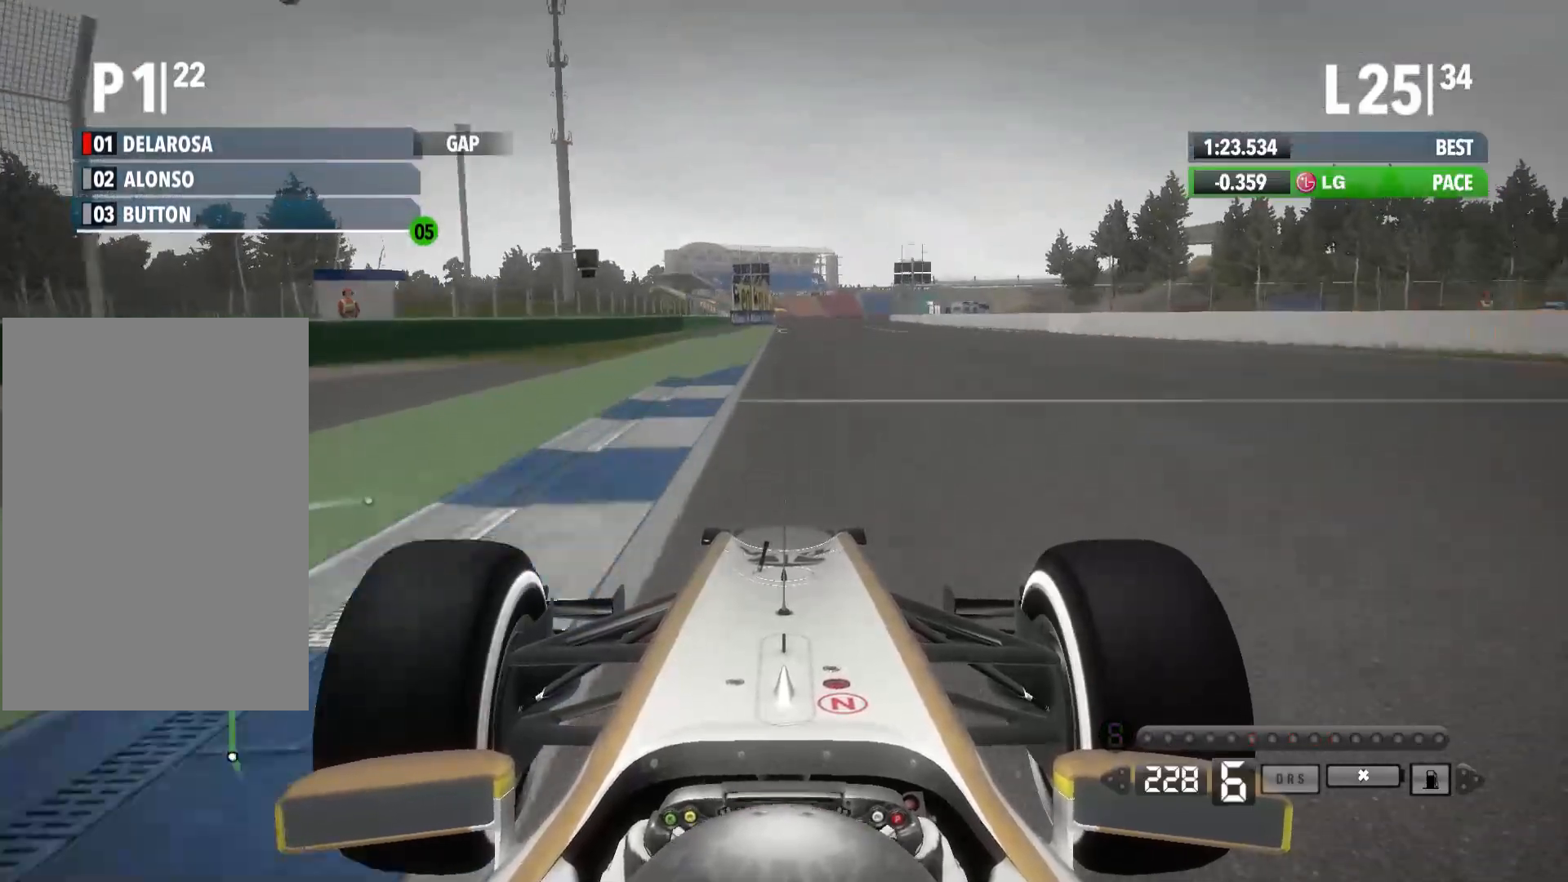
{"buttons": ["R2"], "left_stick": "center", "right_stick": "center", "events": []}
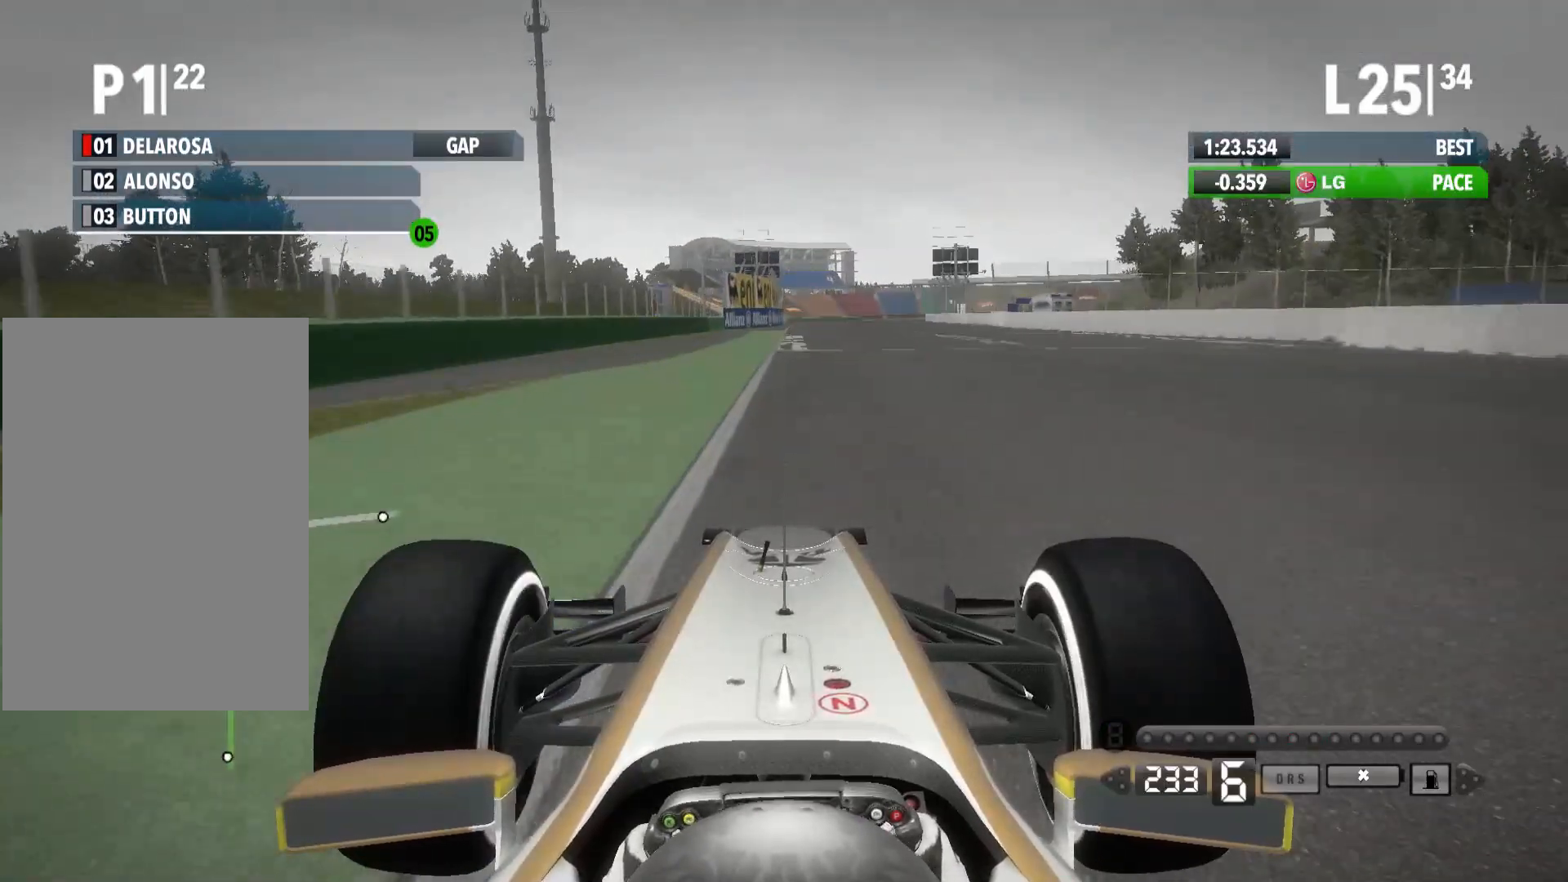
{"buttons": ["R2"], "left_stick": "center", "right_stick": "center", "events": []}
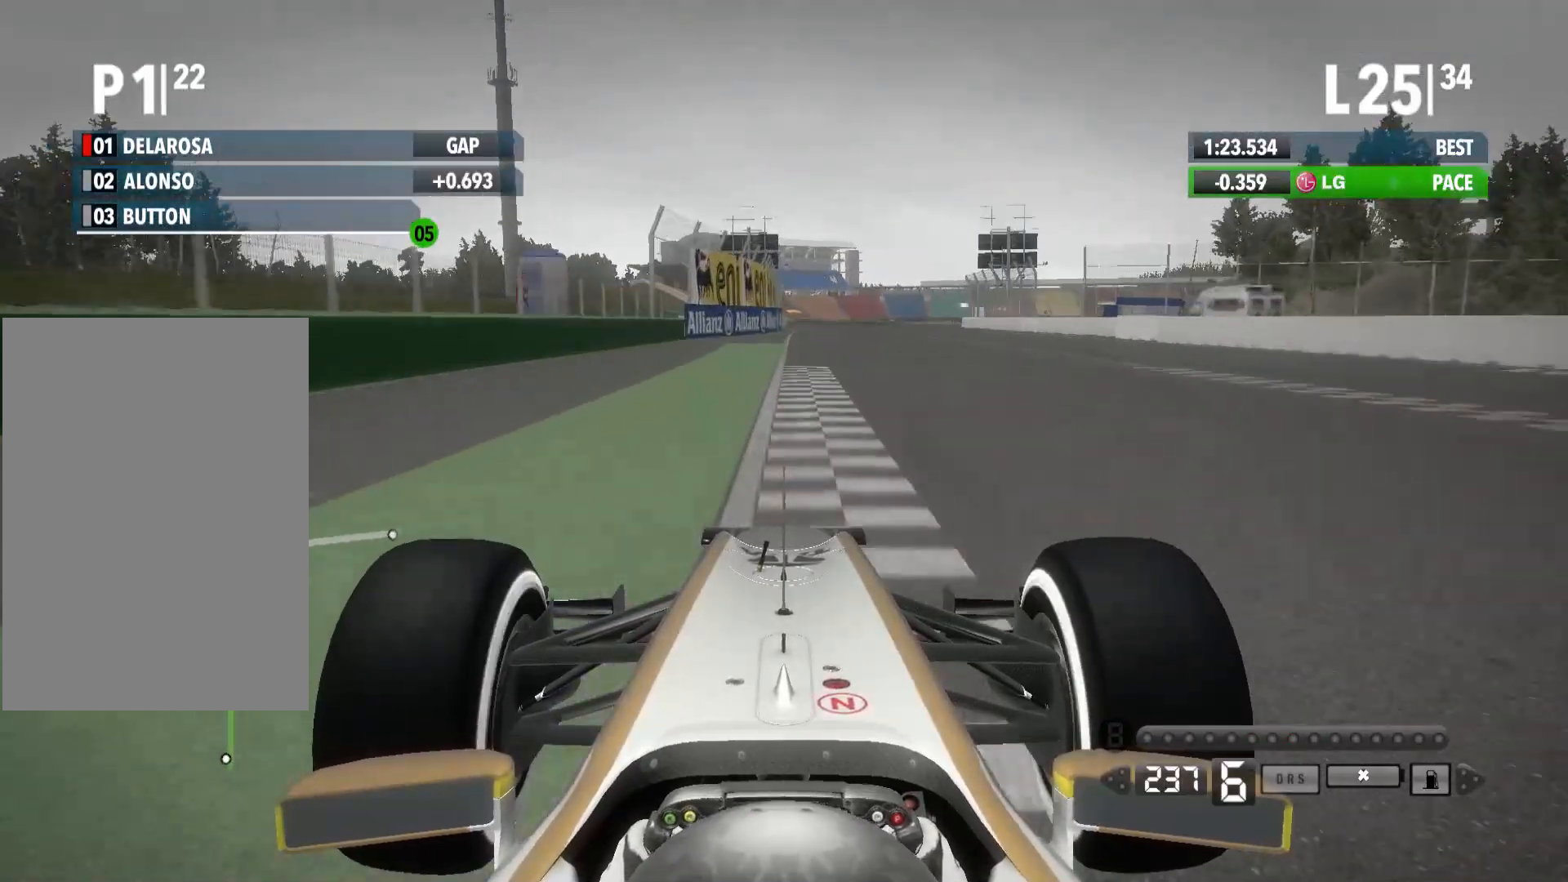
{"buttons": ["R2"], "left_stick": "right", "right_stick": "center", "events": [[483, "left_stick", "right"]]}
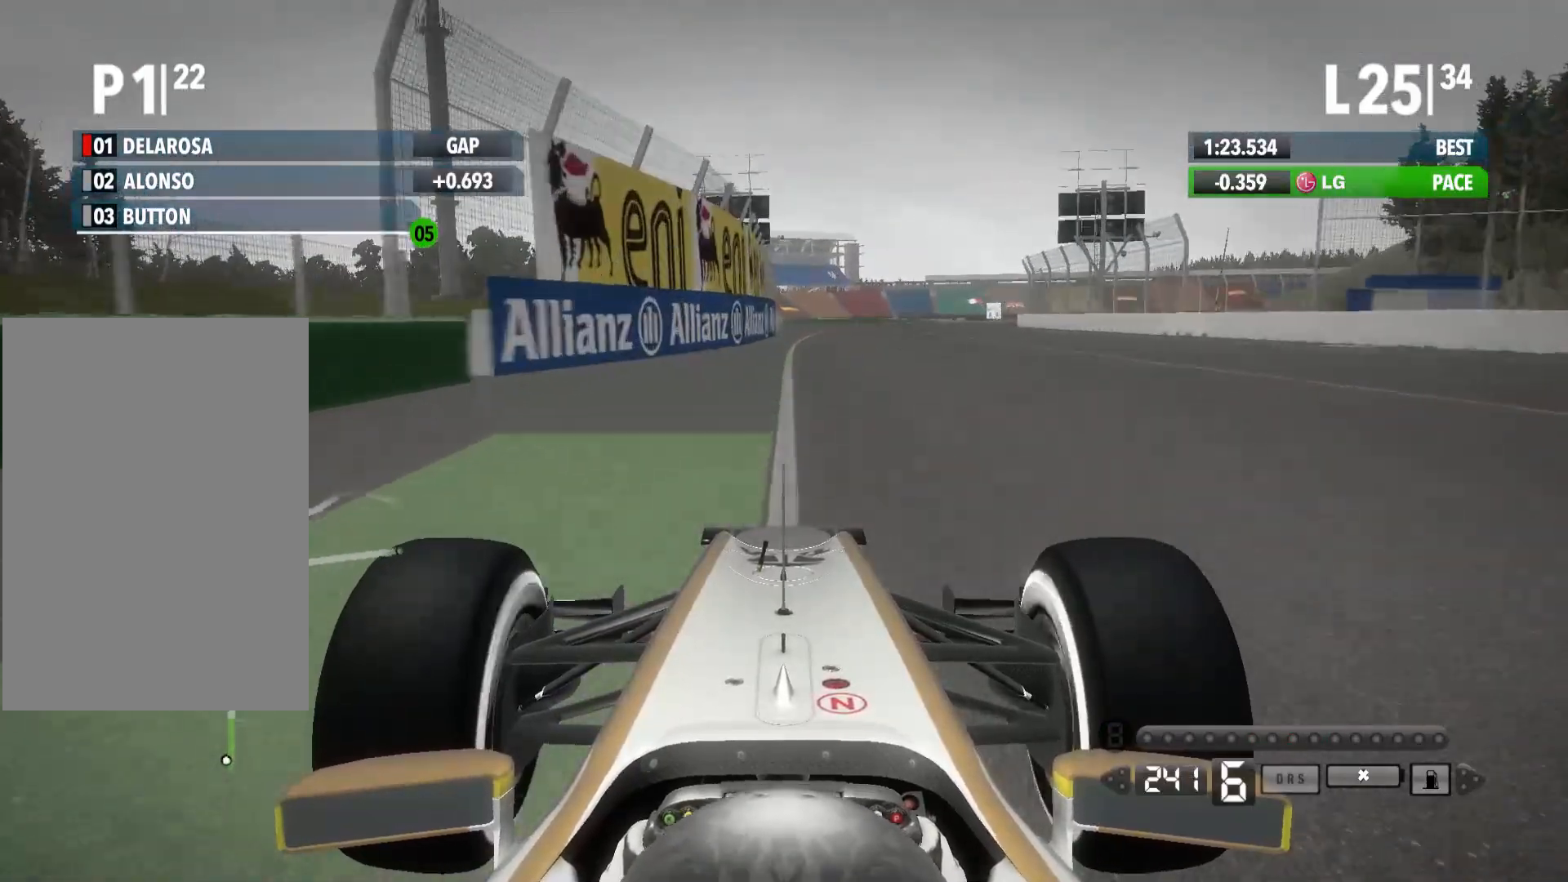
{"buttons": ["R2"], "left_stick": "right", "right_stick": "center", "events": []}
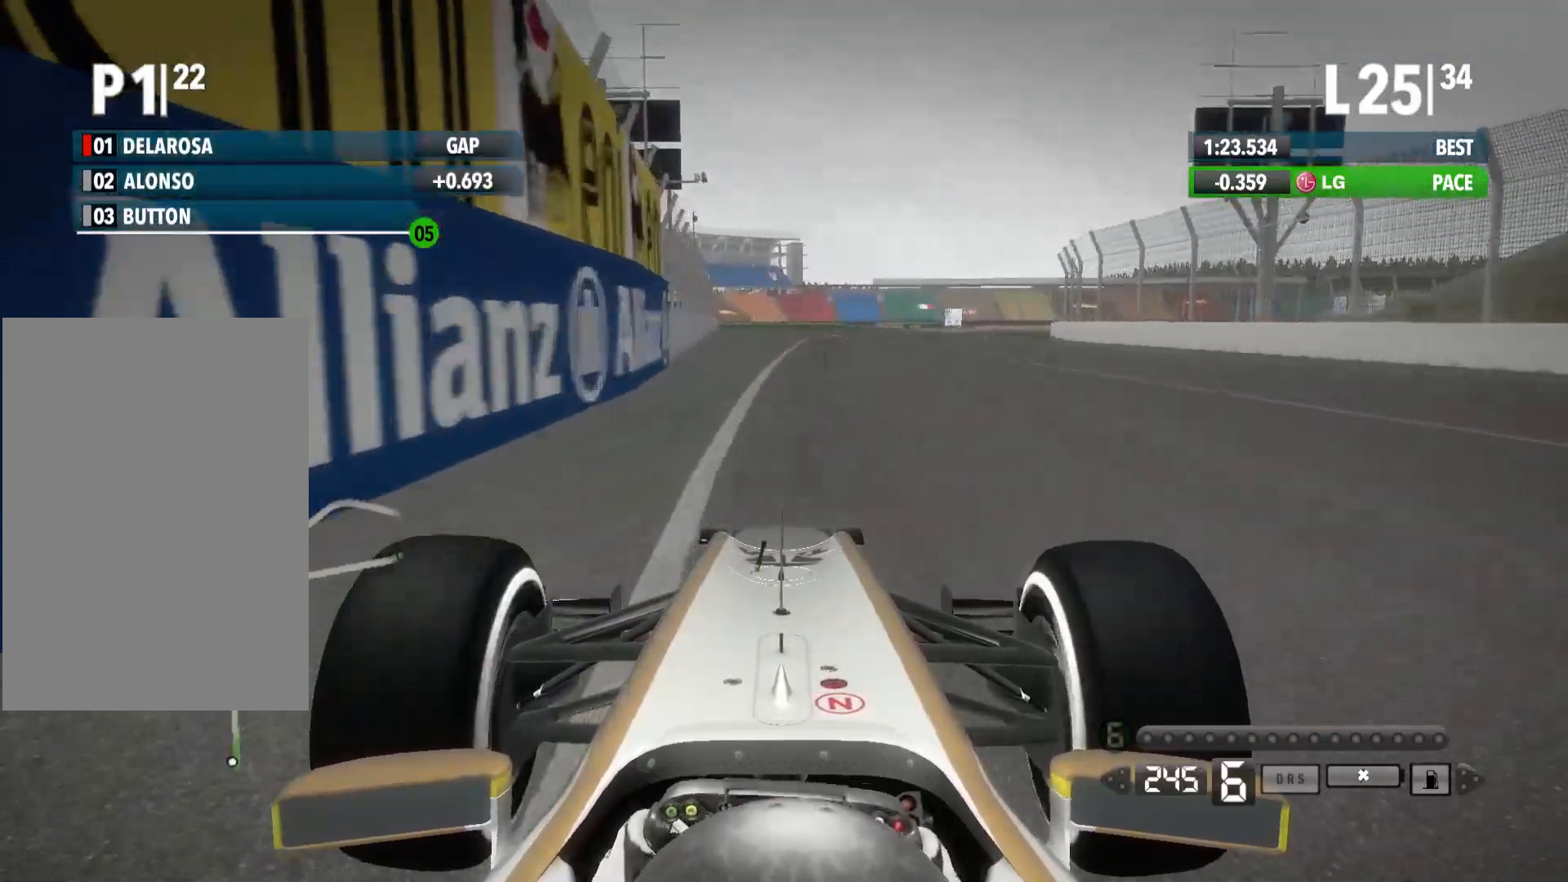
{"buttons": ["L2"], "left_stick": "right", "right_stick": "center", "events": [[183, "R2", "up"], [300, "L2", "down"]]}
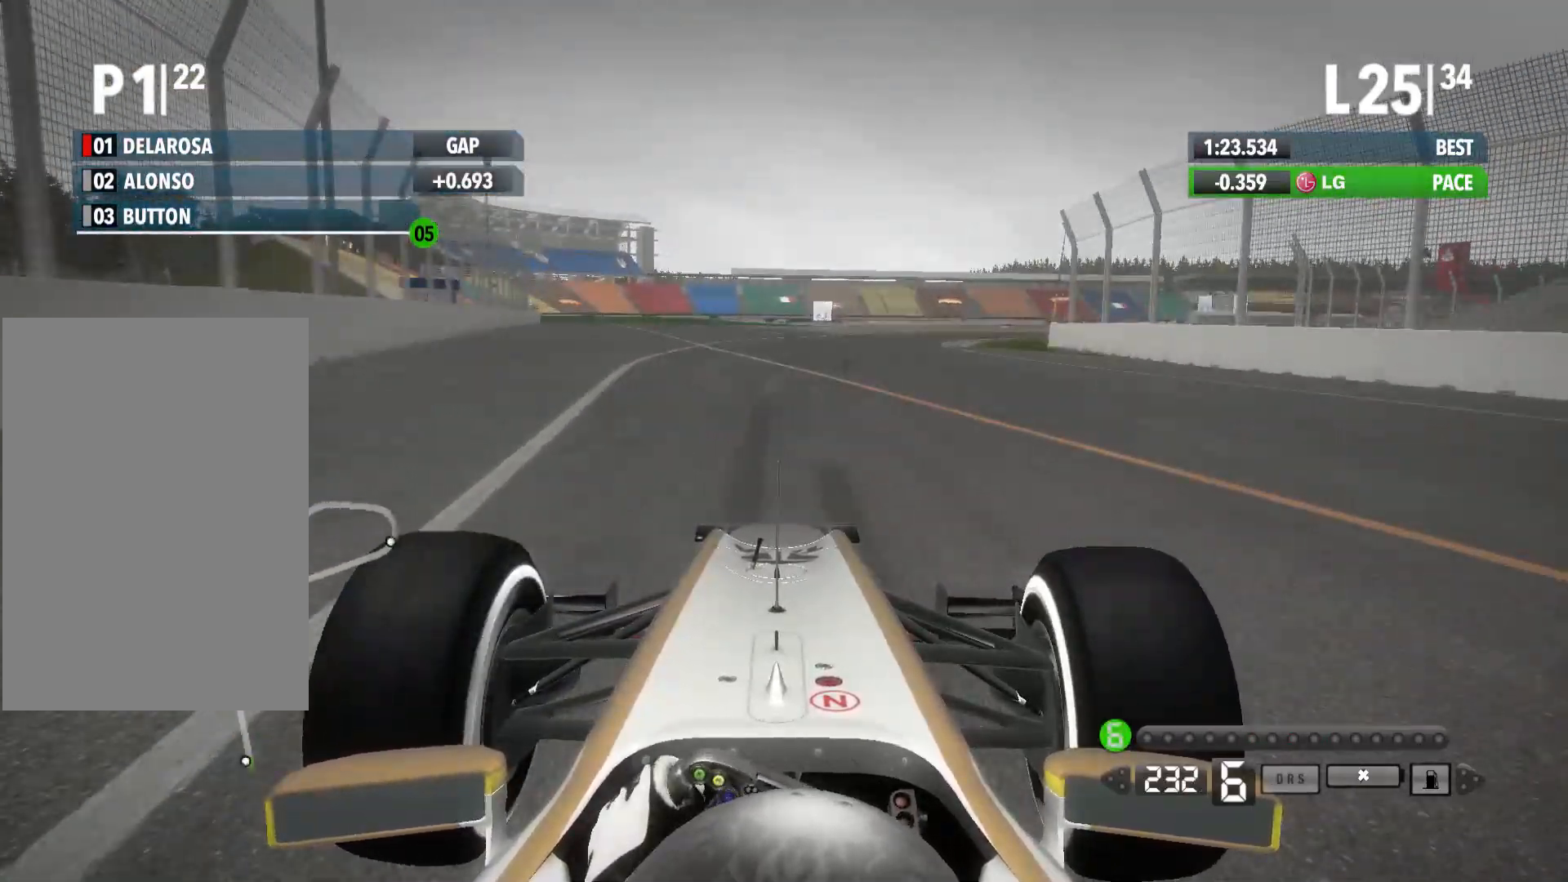
{"buttons": [], "left_stick": "right", "right_stick": "center", "events": [[83, "L2", "up"], [217, "X", "down"], [333, "X", "up"]]}
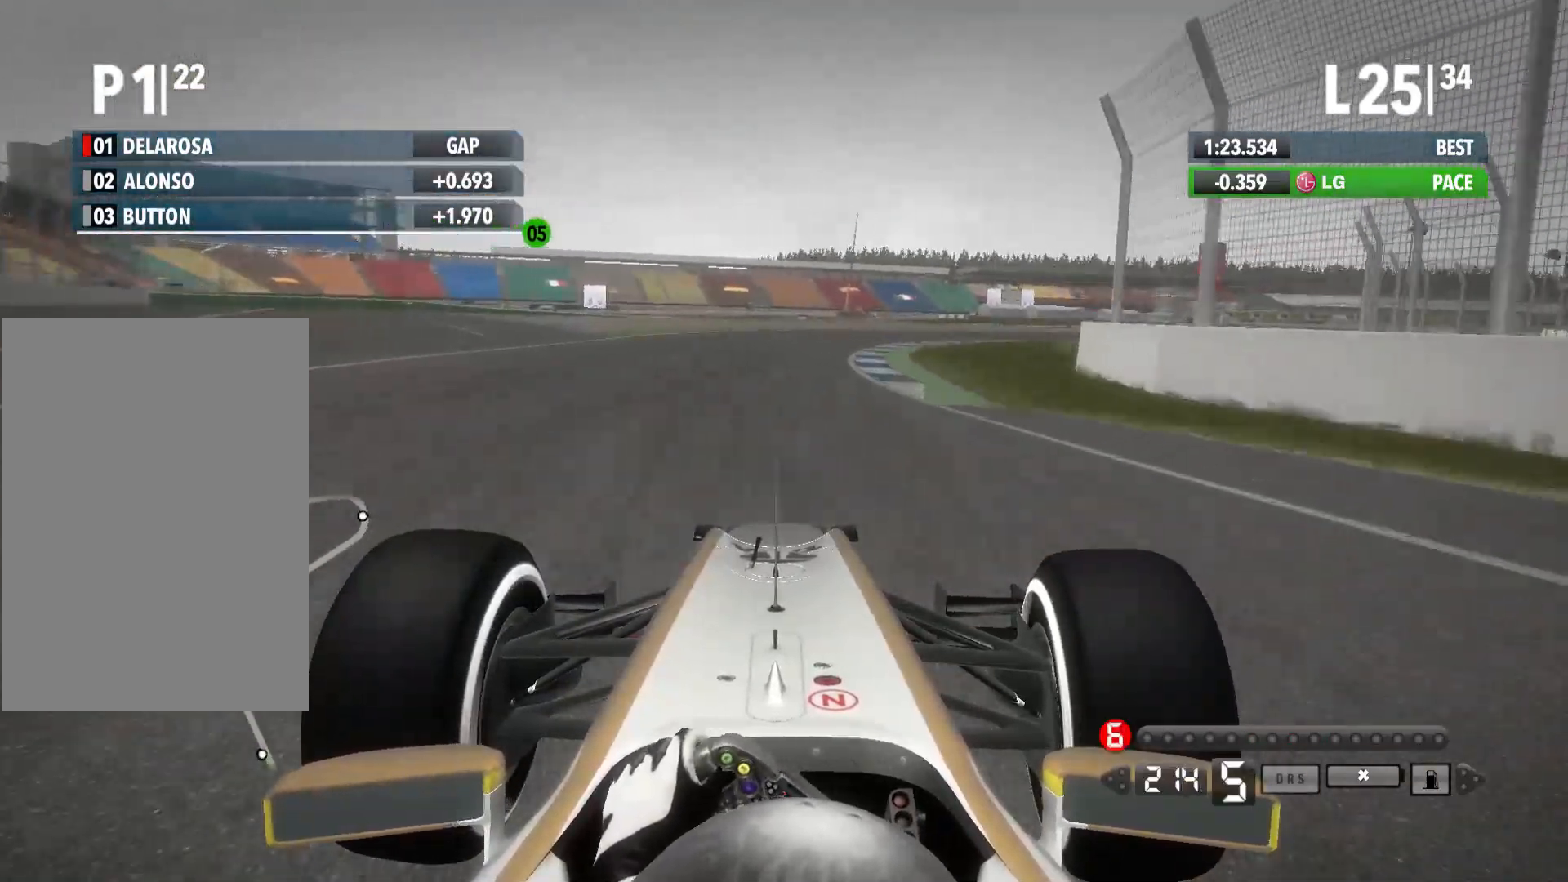
{"buttons": ["R2"], "left_stick": "right", "right_stick": "center", "events": [[417, "R2", "down"]]}
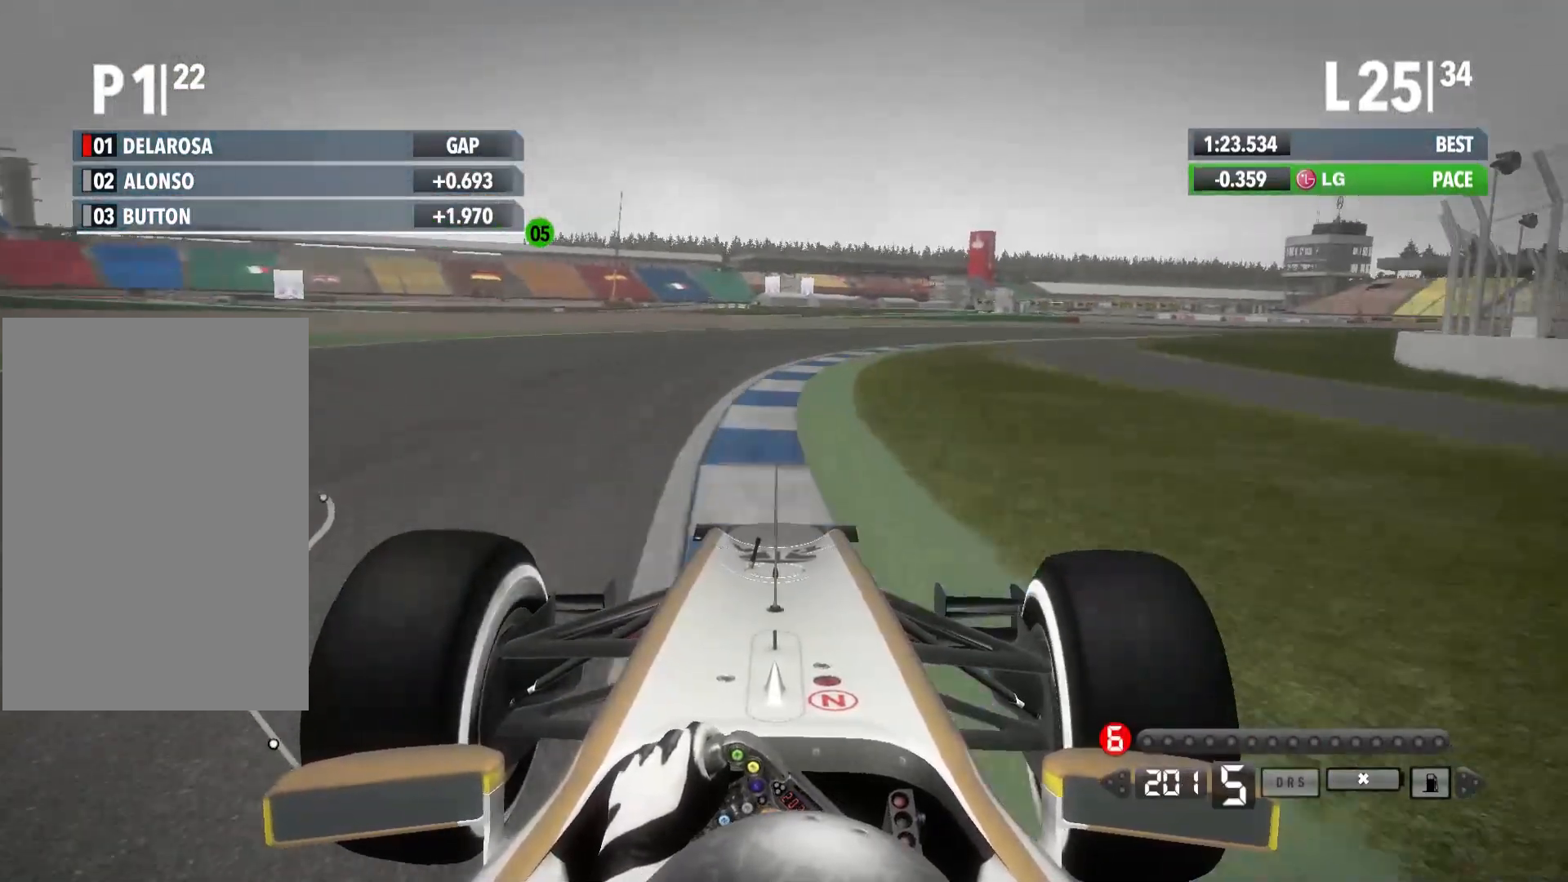
{"buttons": ["R2"], "left_stick": "right", "right_stick": "center", "events": []}
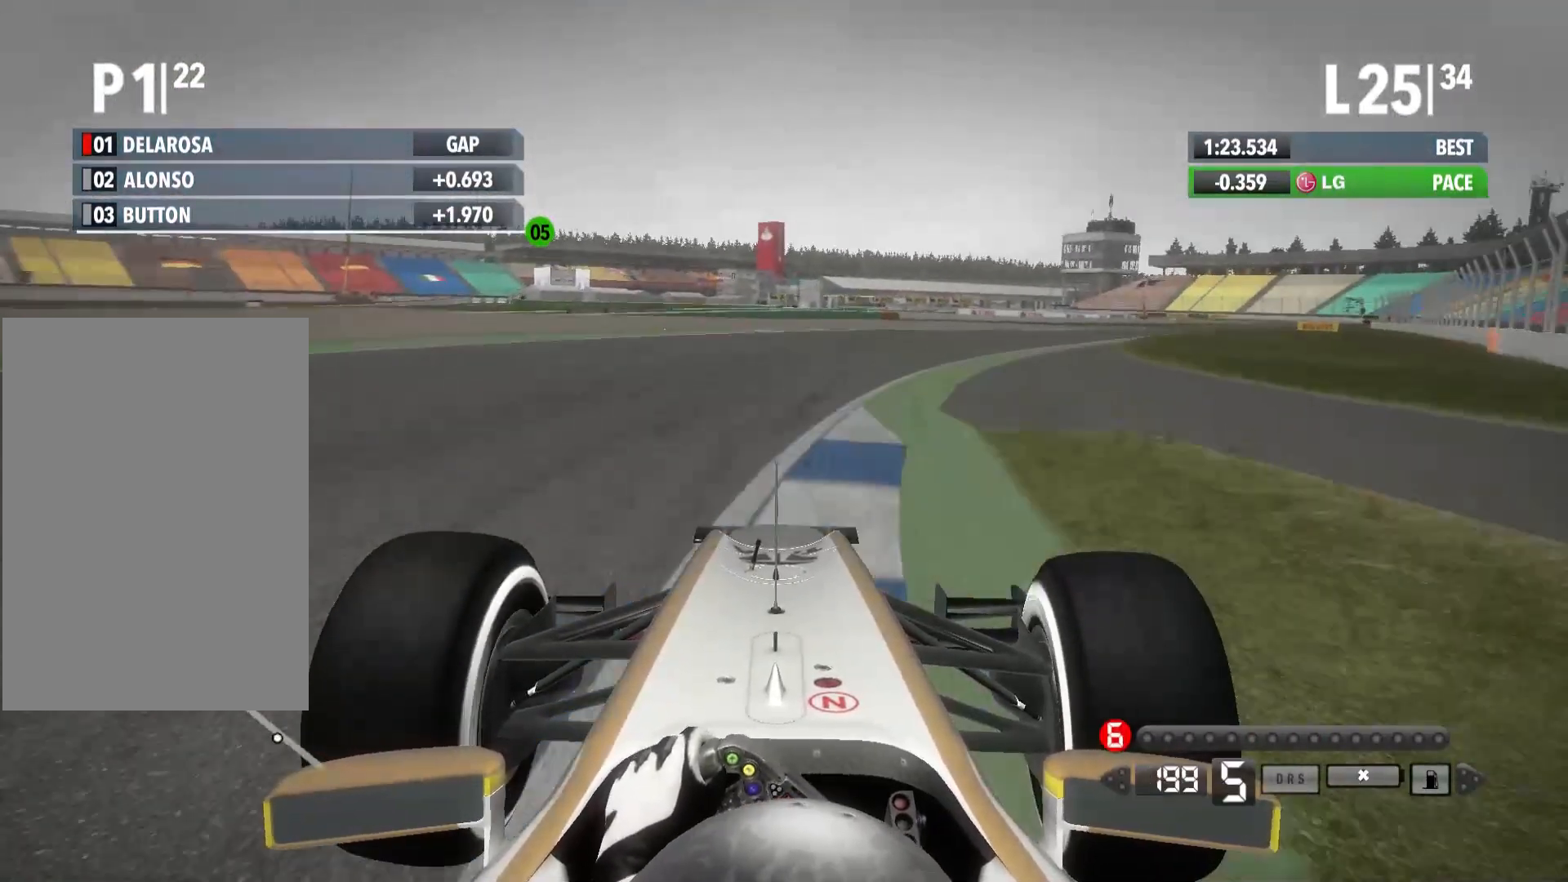
{"buttons": ["R2"], "left_stick": "right", "right_stick": "center", "events": []}
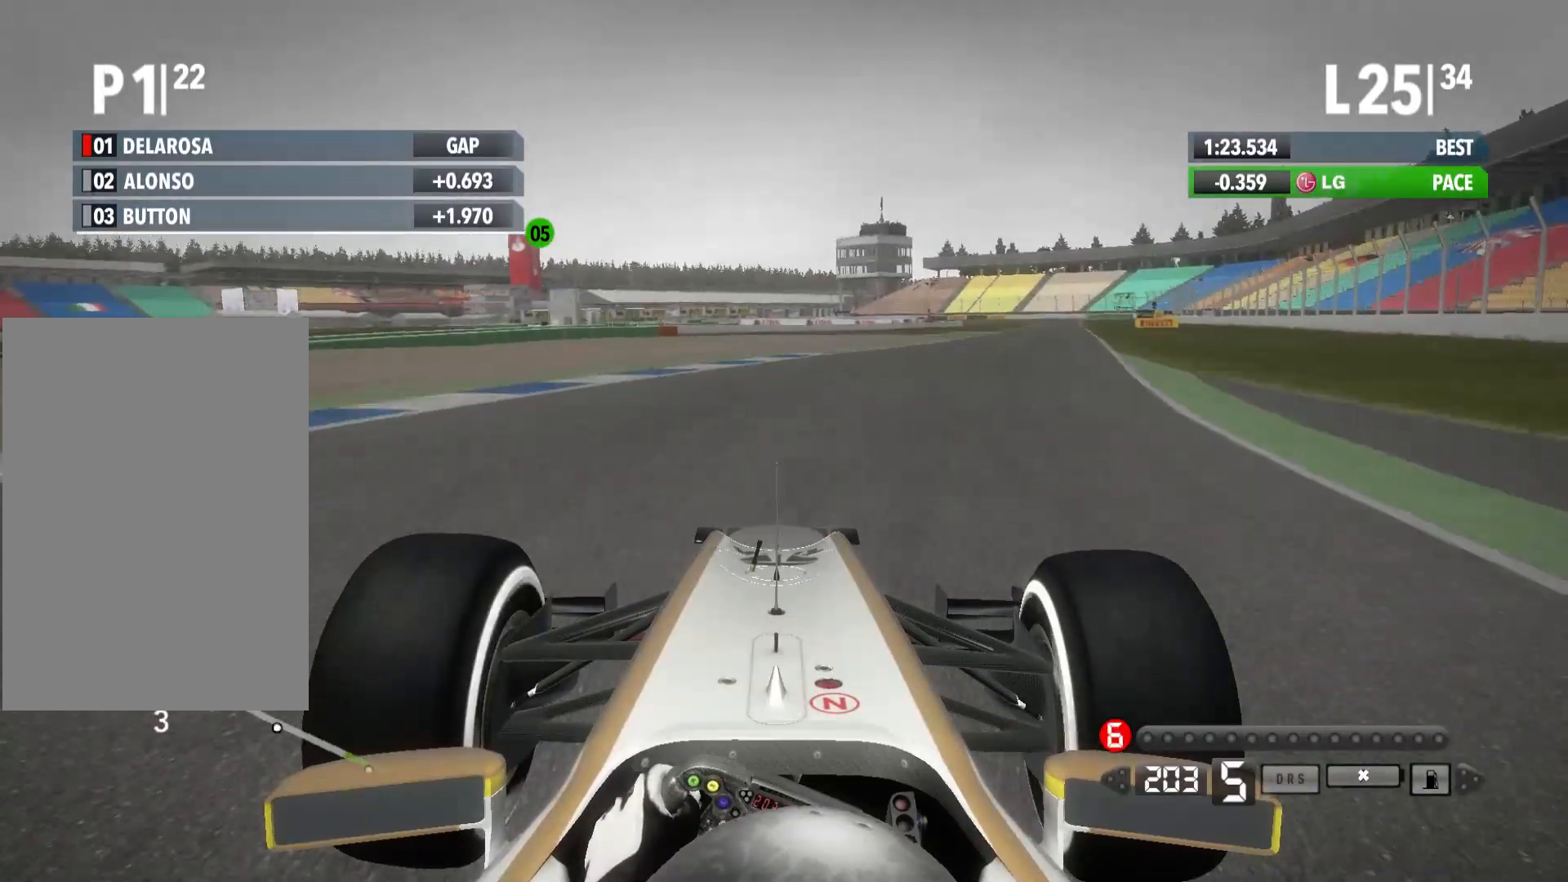
{"buttons": ["R2"], "left_stick": "right", "right_stick": "center", "events": []}
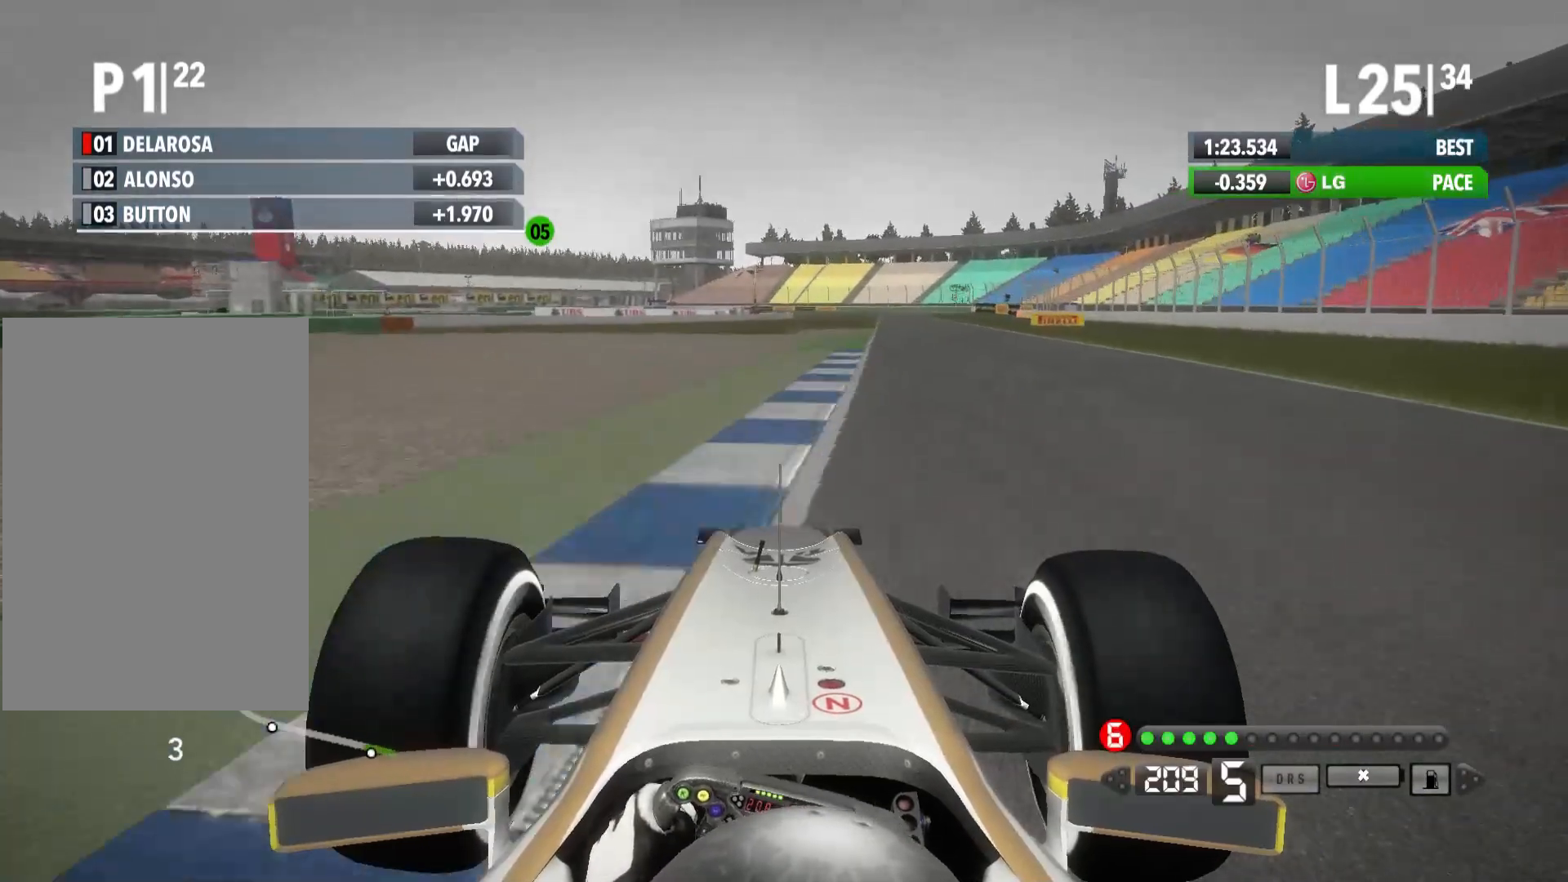
{"buttons": ["R2"], "left_stick": "right", "right_stick": "center", "events": []}
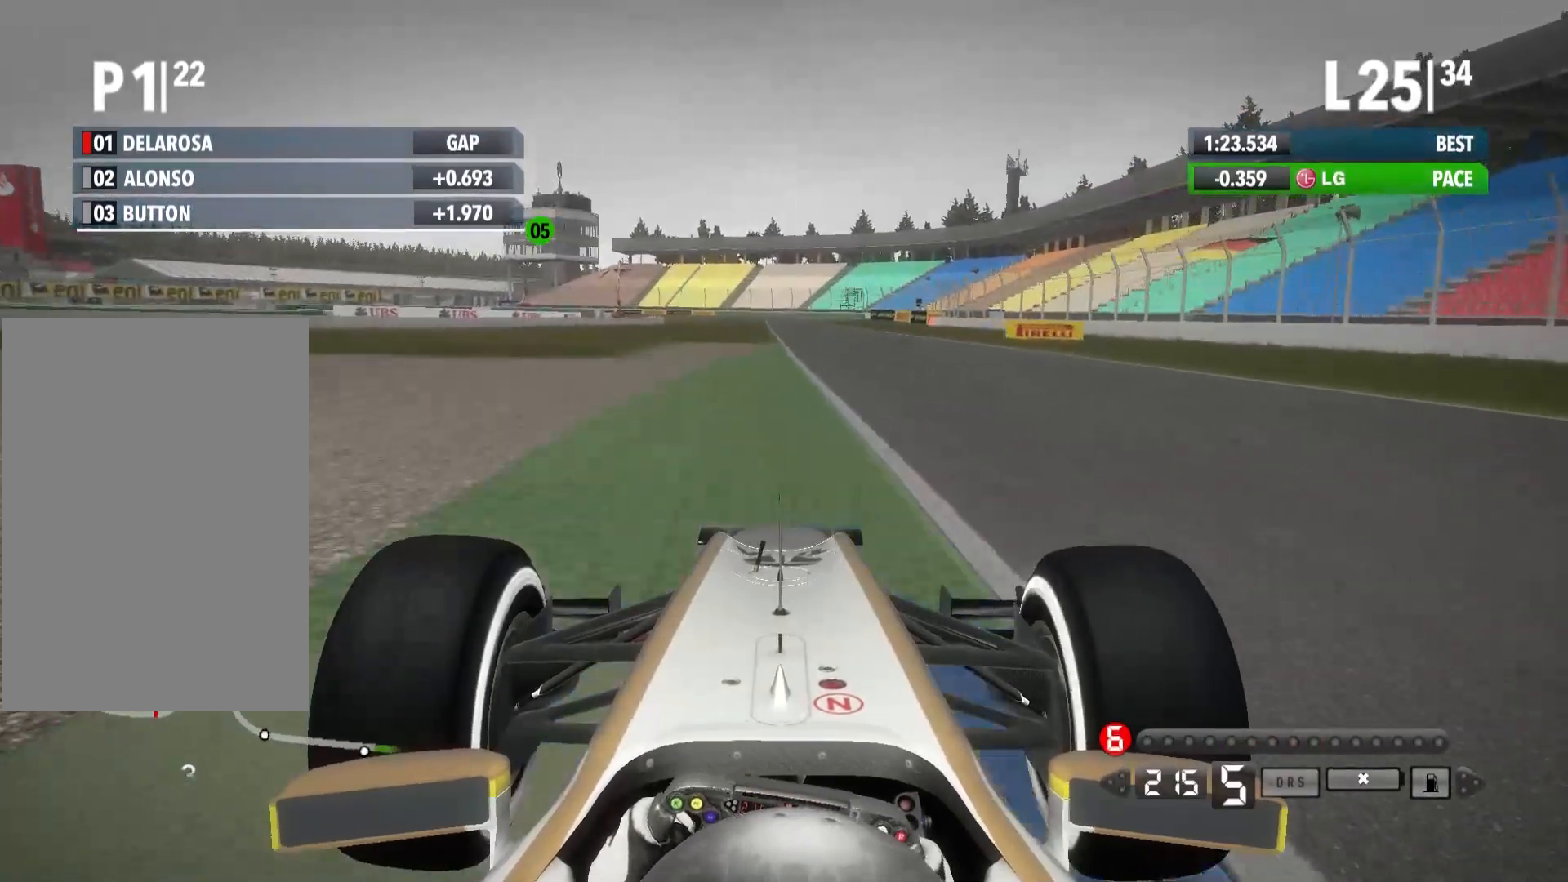
{"buttons": ["R2"], "left_stick": "center", "right_stick": "center", "events": [[367, "left_stick", "center"]]}
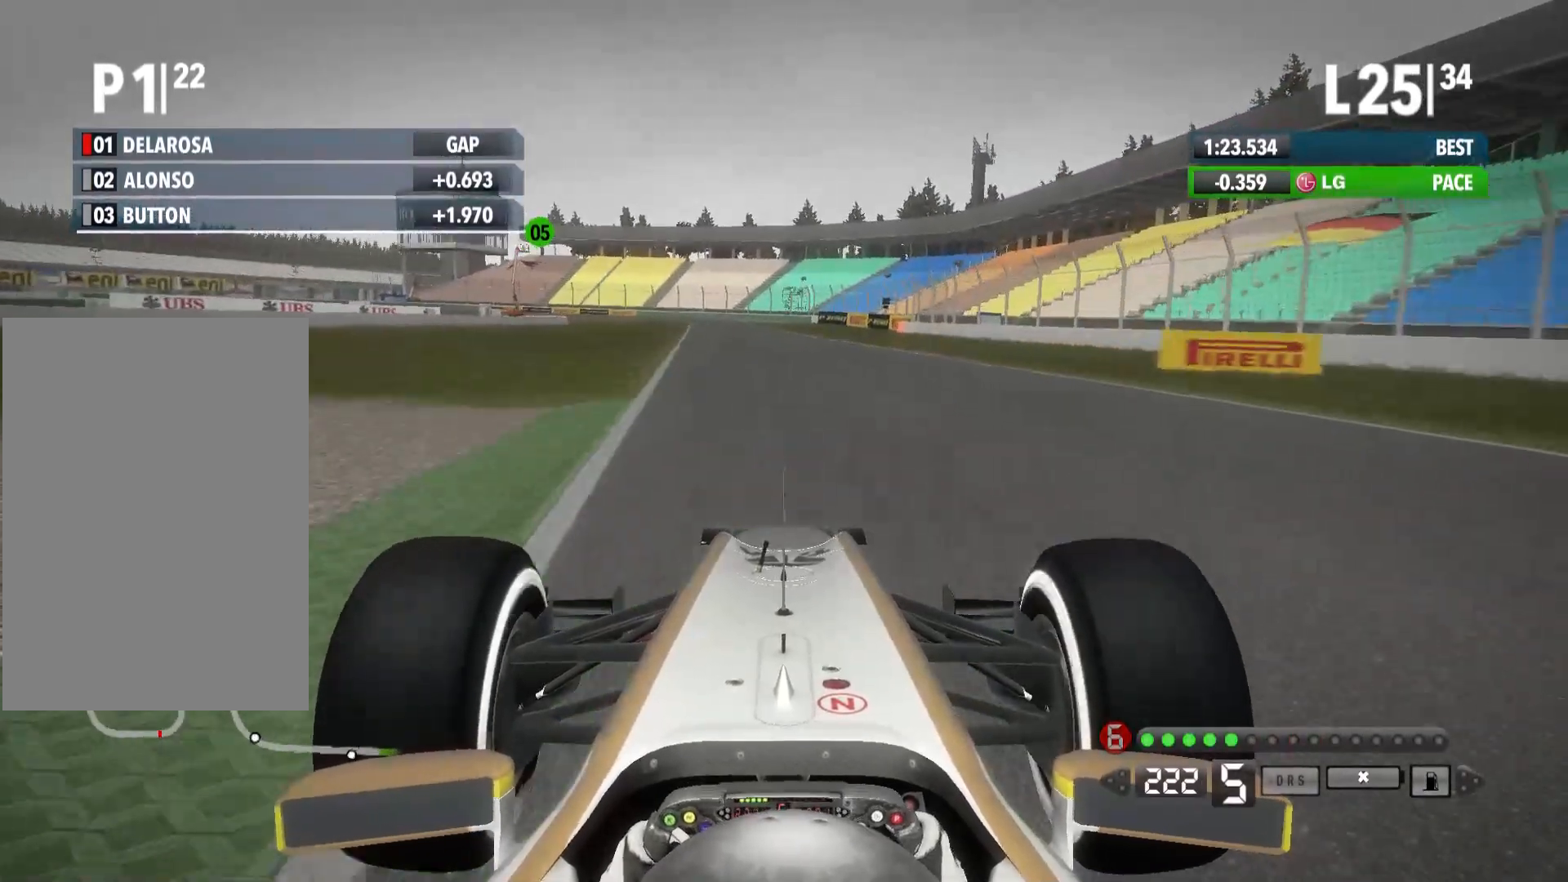
{"buttons": ["R2"], "left_stick": "left", "right_stick": "center", "events": [[217, "left_stick", "left"], [317, "A", "down"], [450, "A", "up"]]}
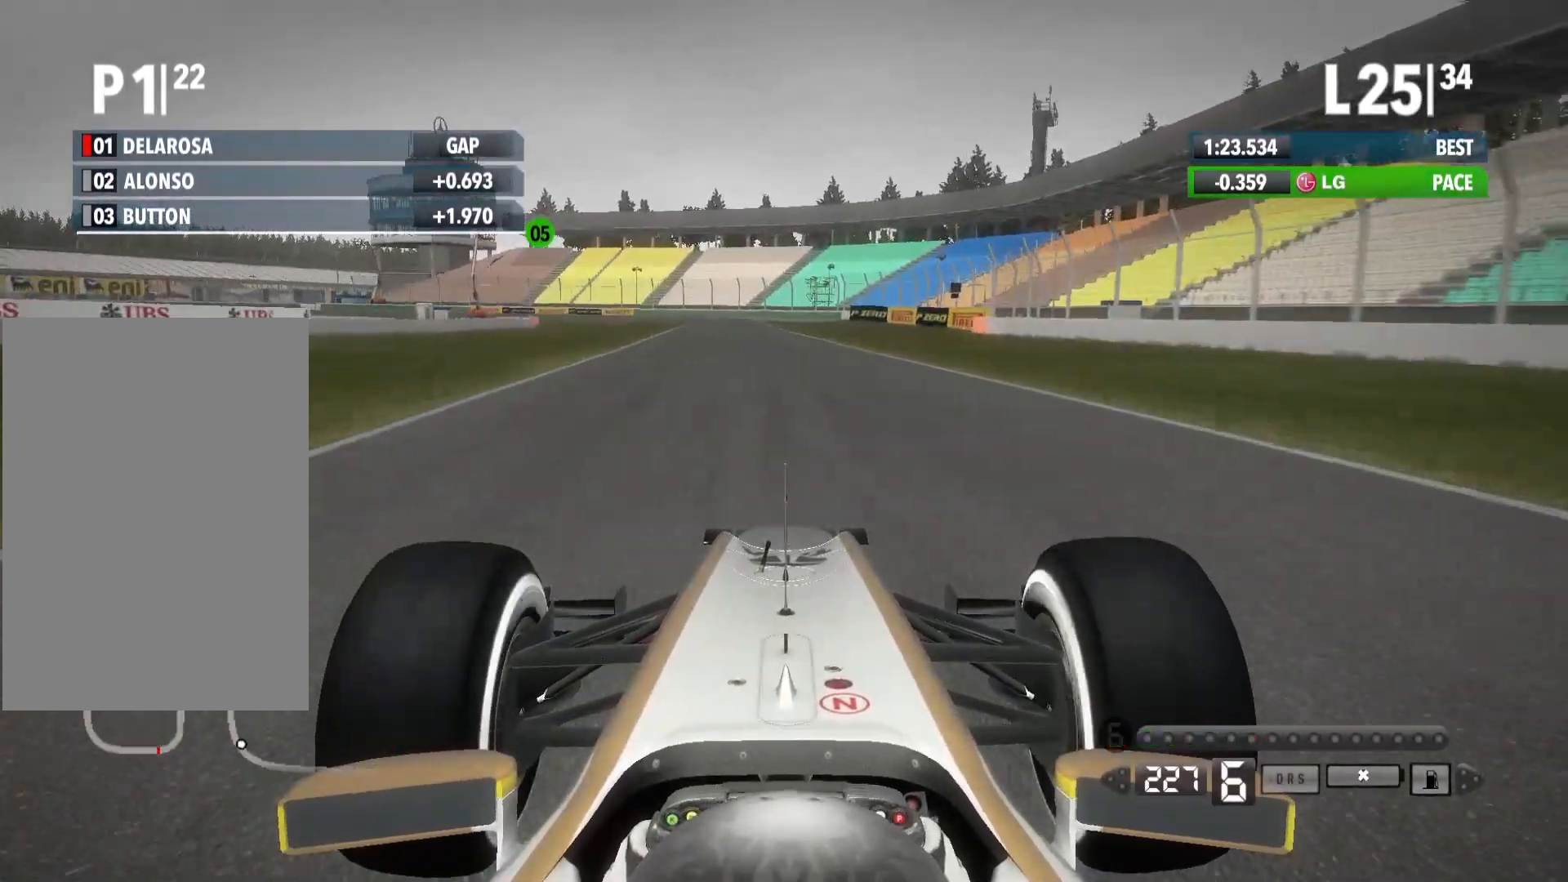
{"buttons": ["R2"], "left_stick": "center", "right_stick": "center", "events": [[117, "left_stick", "center"]]}
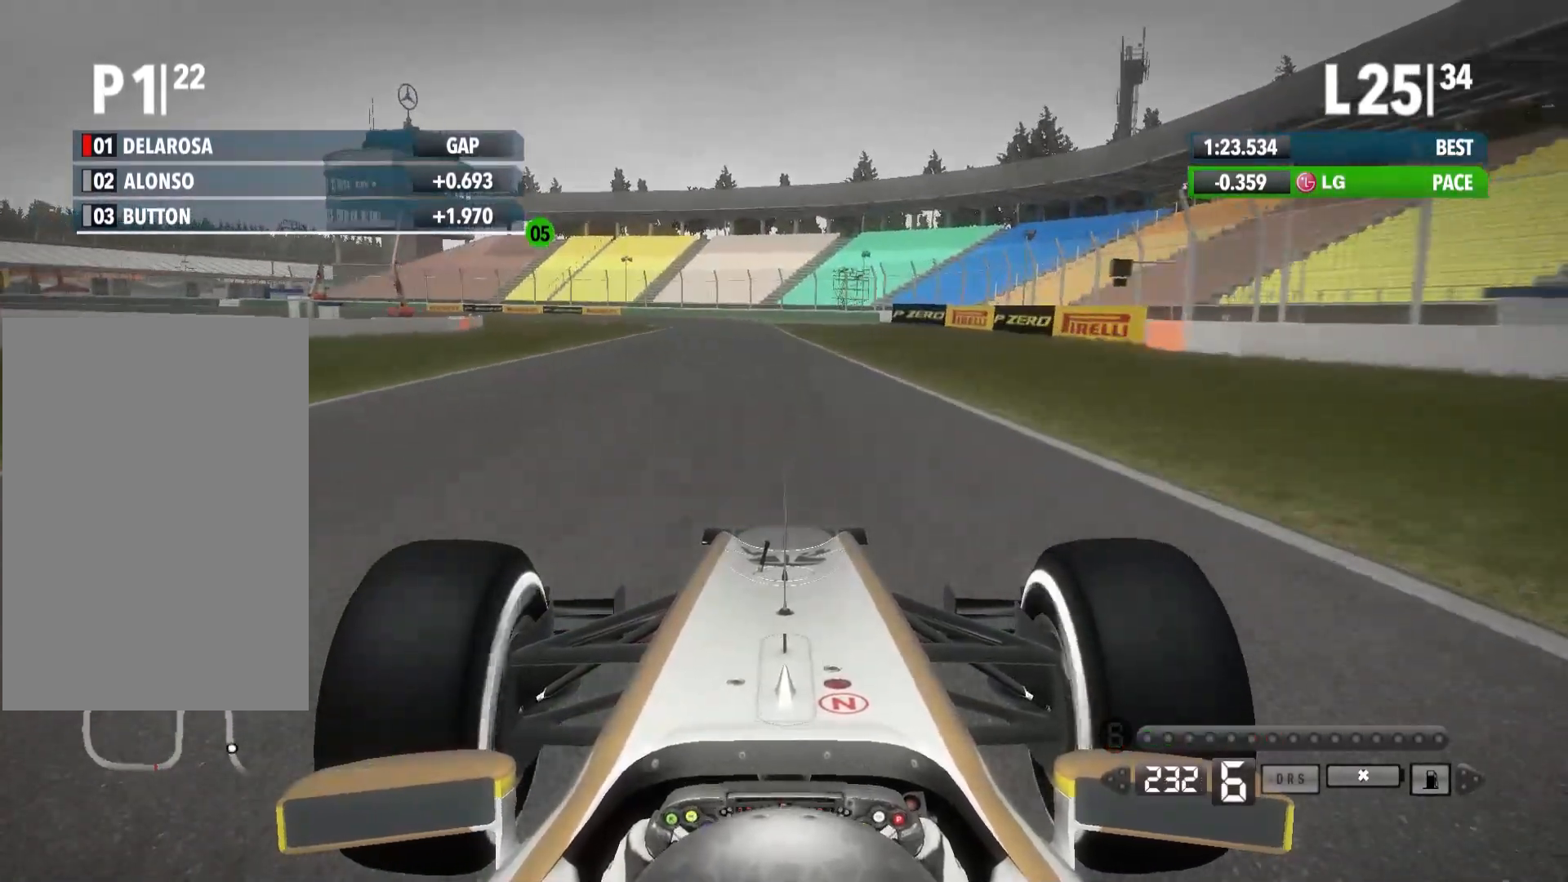
{"buttons": ["X", "L2"], "left_stick": "left", "right_stick": "center", "events": [[300, "L2", "down"], [300, "left_stick", "left"], [350, "R2", "up"], [500, "X", "down"]]}
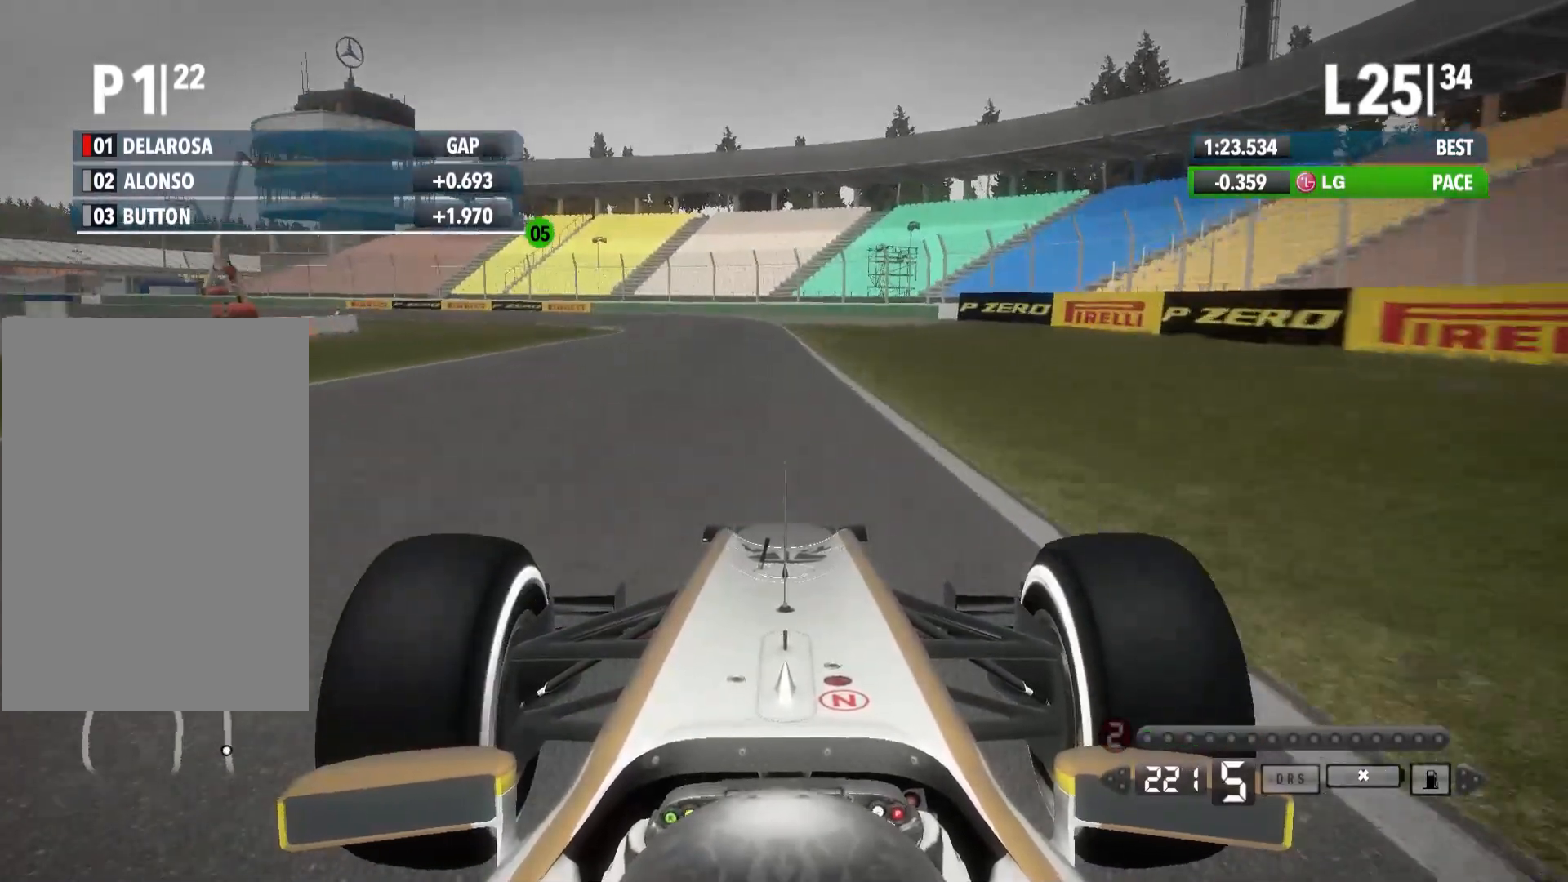
{"buttons": ["X", "L2"], "left_stick": "left", "right_stick": "center", "events": [[67, "X", "up"], [467, "X", "down"]]}
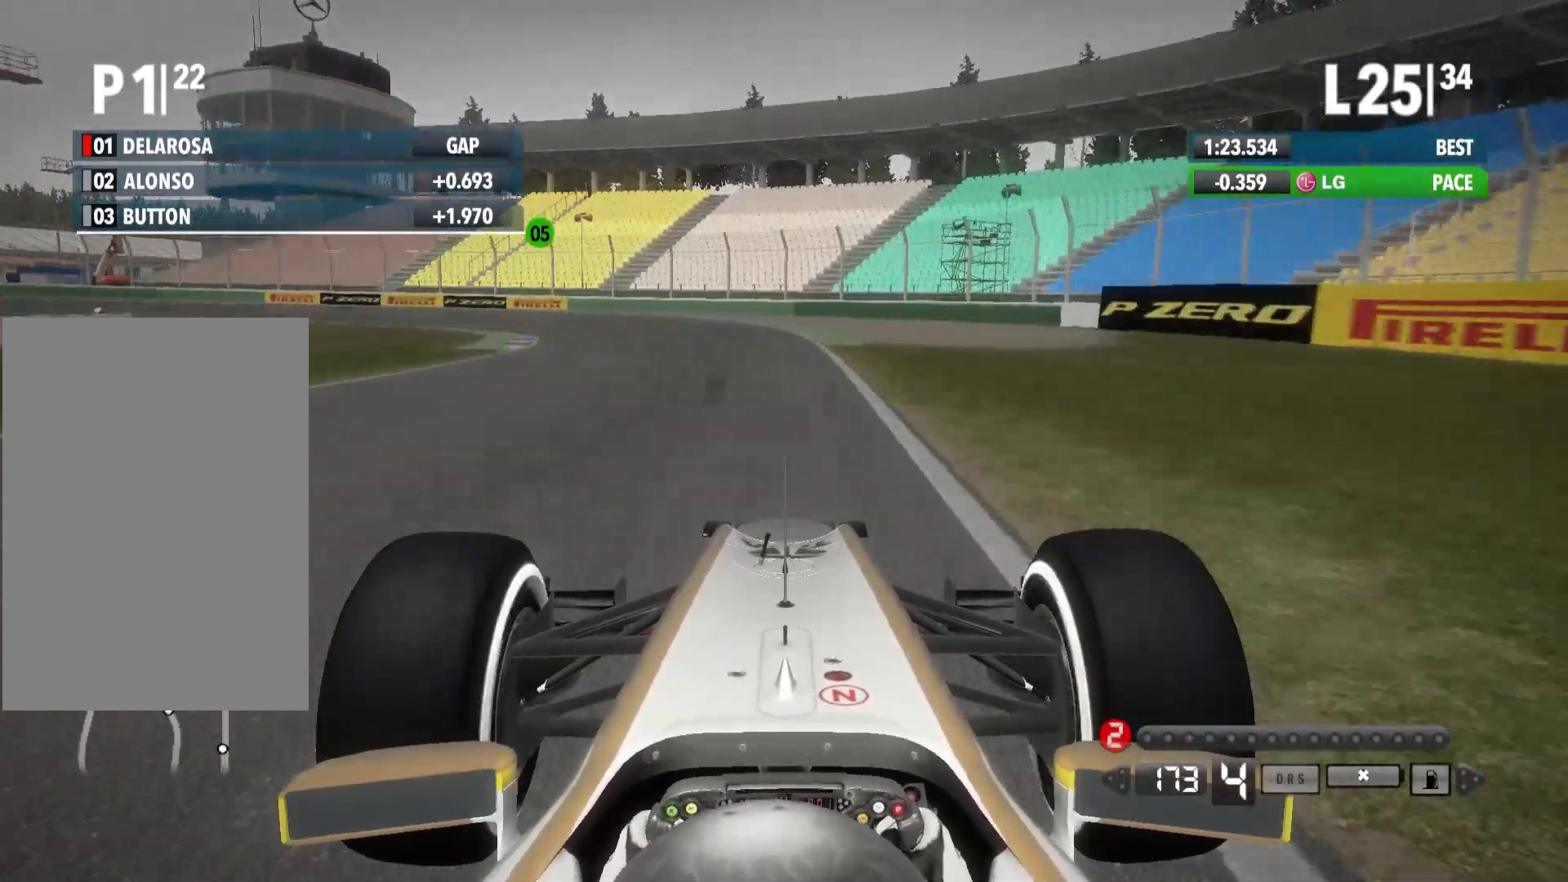
{"buttons": [], "left_stick": "left", "right_stick": "center", "events": [[100, "X", "up"], [500, "L2", "up"]]}